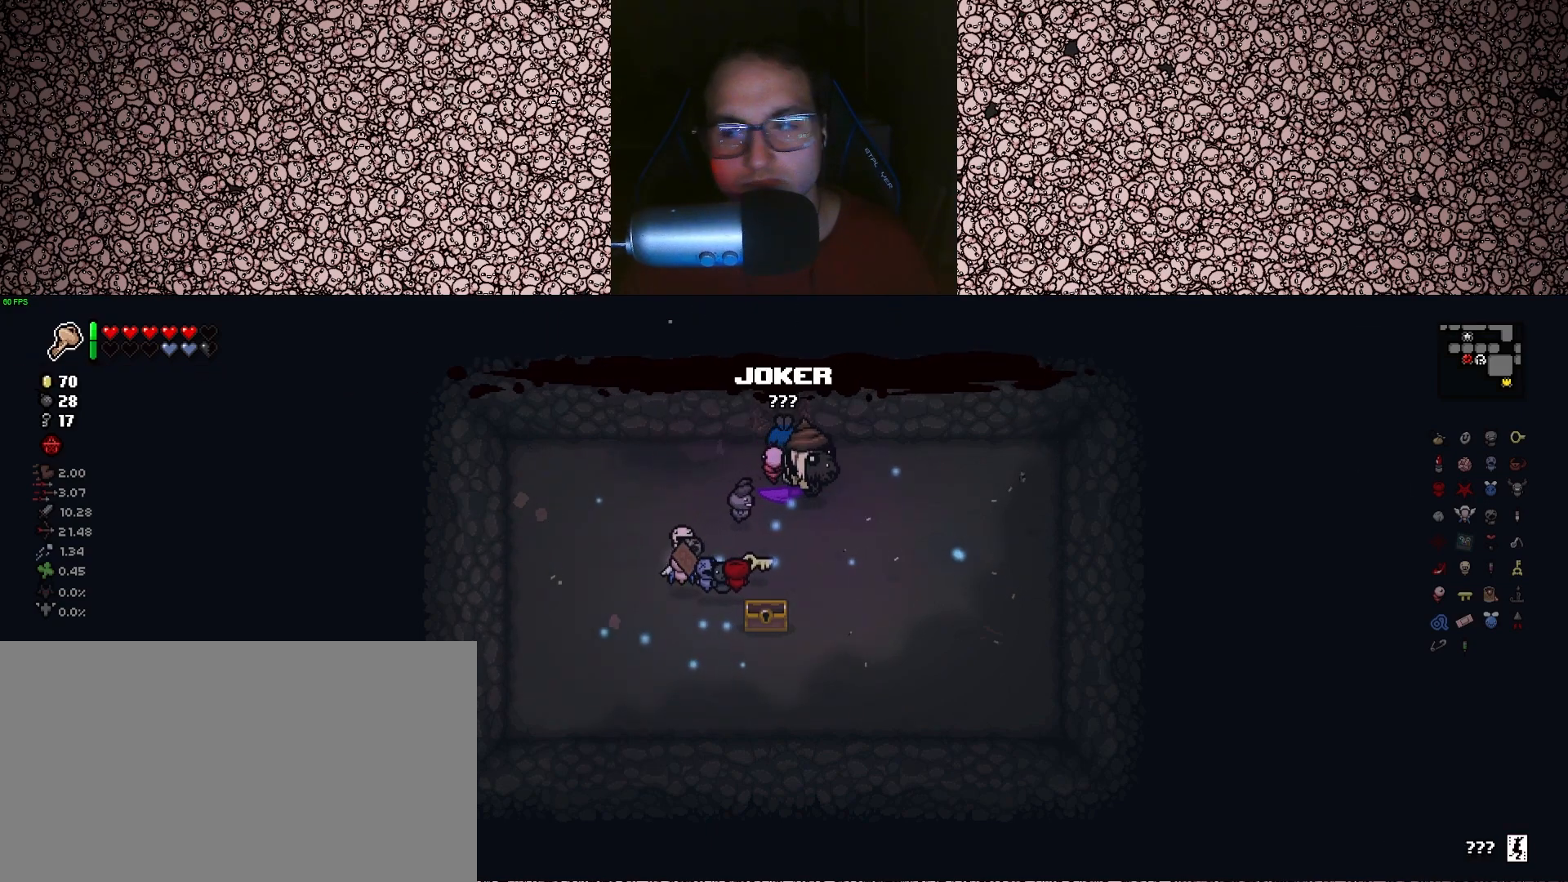
Gameplay with keyboard; each line is a JSON object with the keys held at the frame after it. "events" lists presses ("down") and releases ("up") of "a", "ctrl", "d", "down", "e", "escape", "f", "left", "q", "r", "right", "s", "space", "tab", "up" and "w" between this image and that frame as [ms after this image, input, new state], when the widget could be followed in between. No other keys are recorded. Mouse input is not recorded.
{"keys": ["a", "tab", "w"], "events": [[300, "a", "down"], [483, "w", "down"]]}
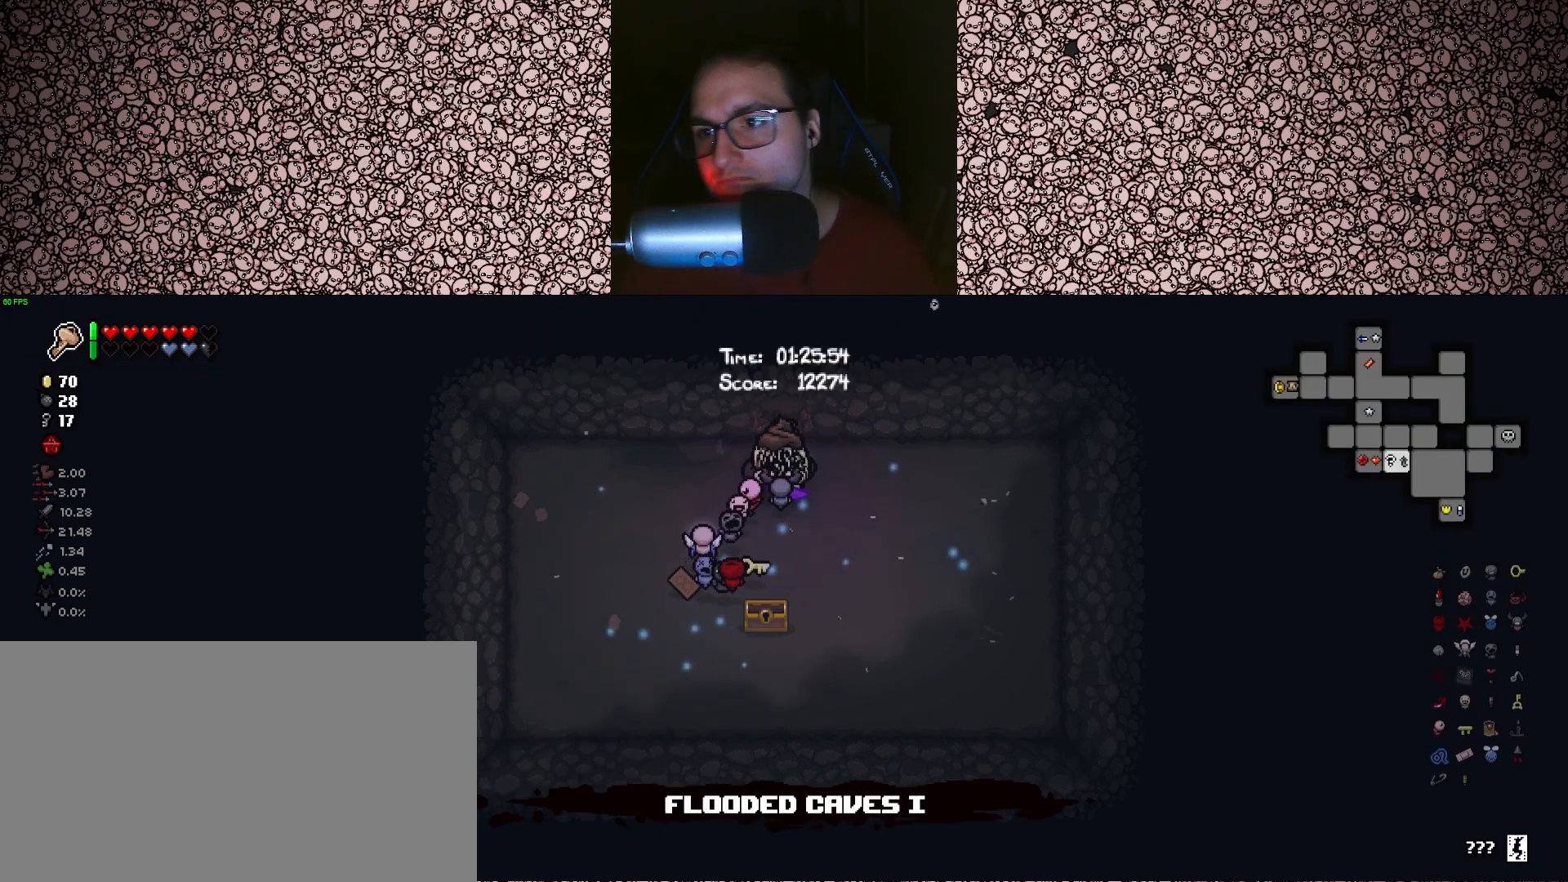
{"keys": ["tab"], "events": [[16, "a", "up"], [383, "w", "up"]]}
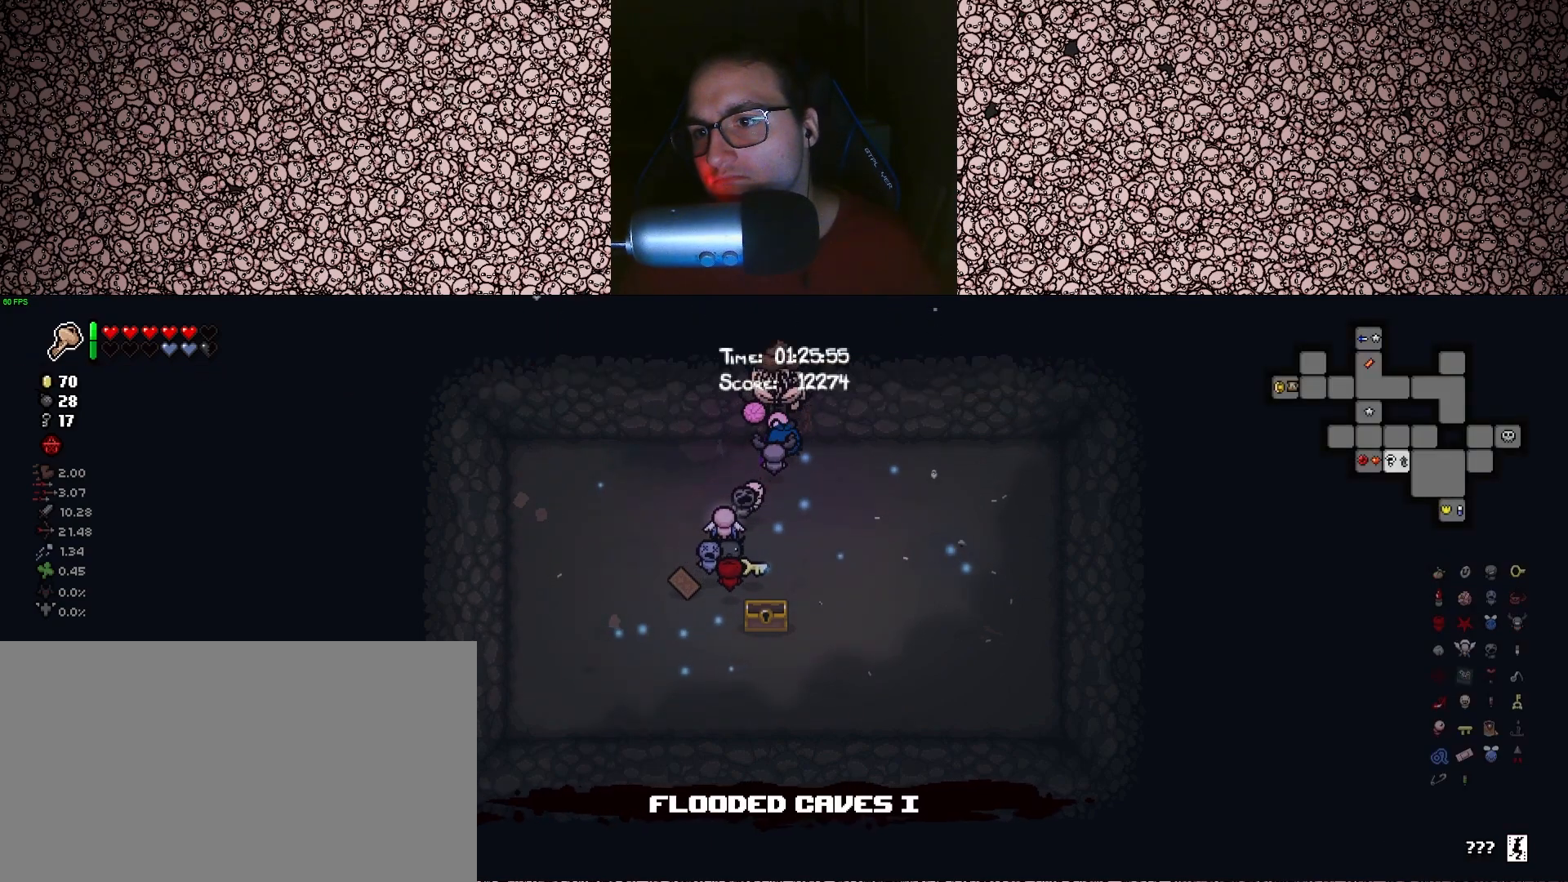
{"keys": ["d", "tab", "w"], "events": [[383, "w", "down"], [483, "d", "down"]]}
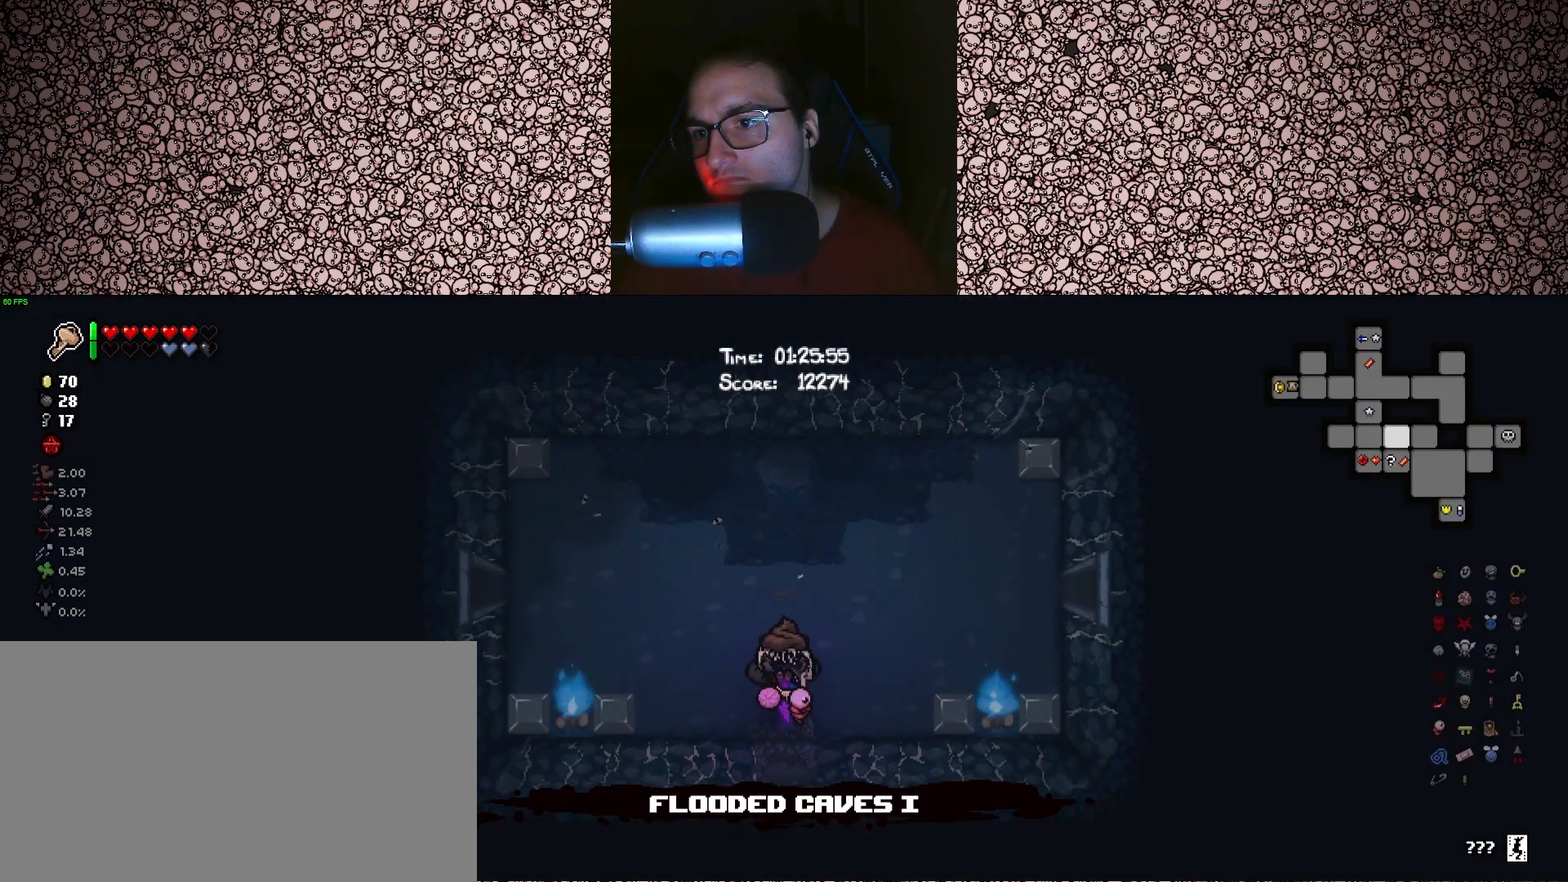
{"keys": ["d", "tab", "w"], "events": [[50, "w", "up"], [266, "d", "up"], [316, "w", "down"], [466, "d", "down"]]}
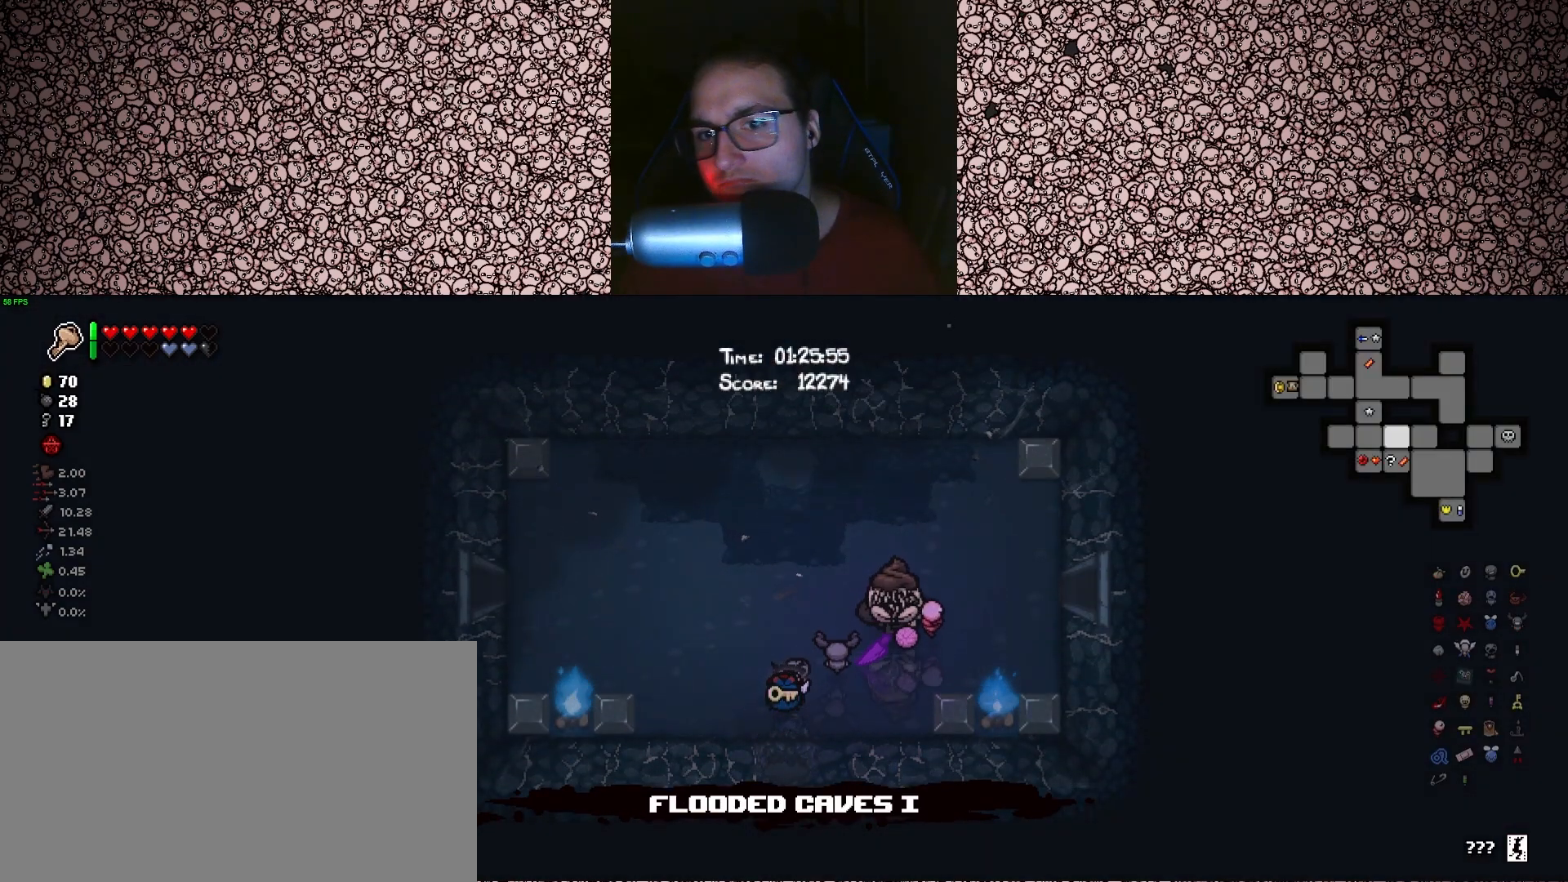
{"keys": ["d", "tab"], "events": [[83, "w", "up"], [250, "w", "down"], [350, "w", "up"]]}
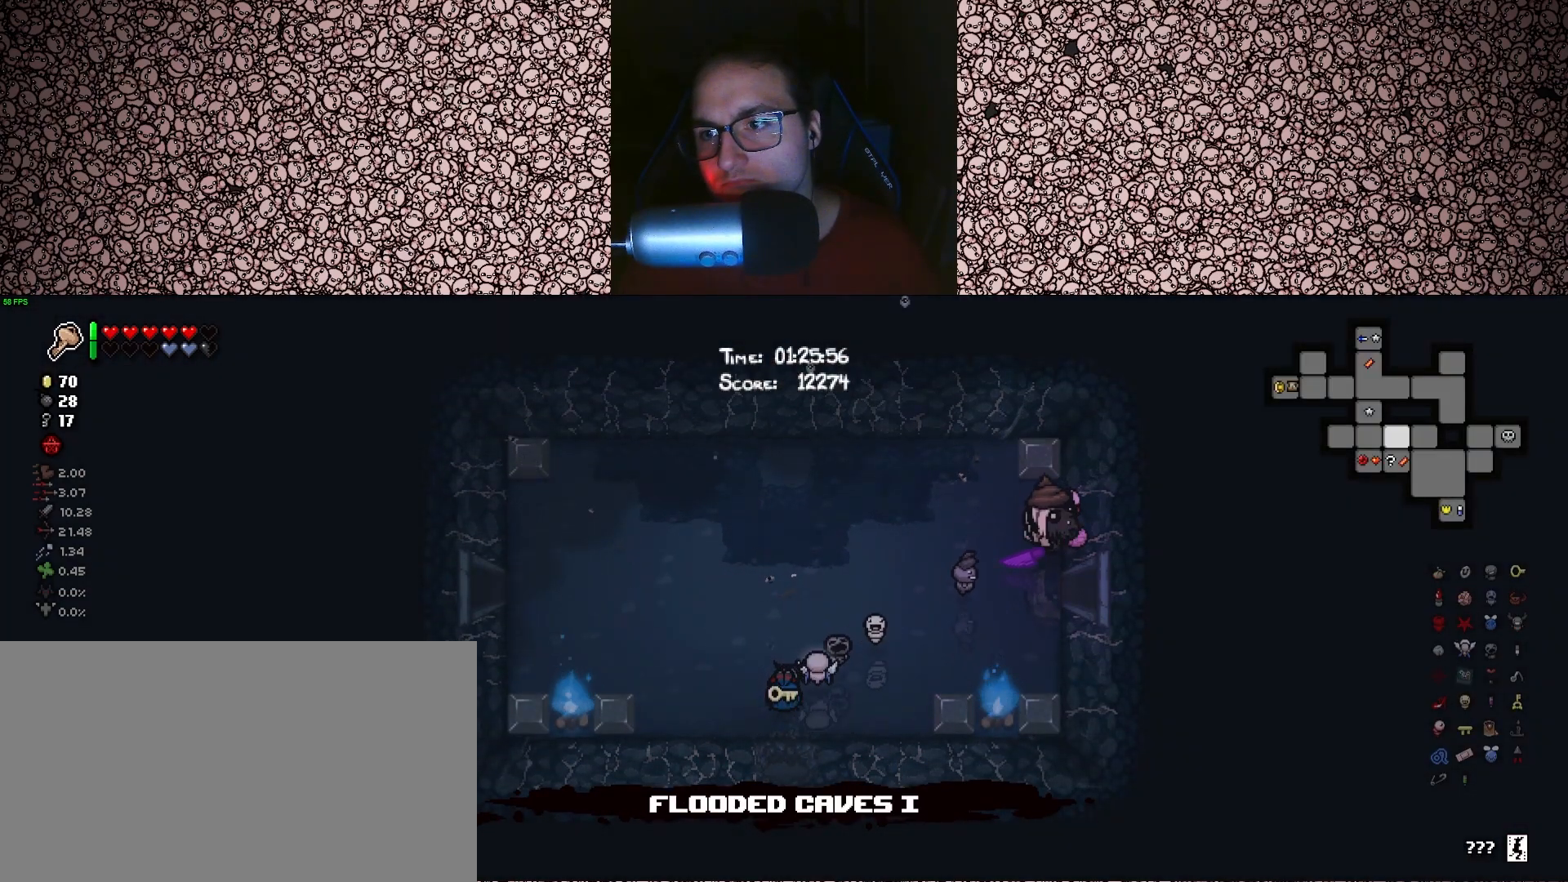
{"keys": ["d", "tab"], "events": [[150, "s", "down"], [433, "s", "up"]]}
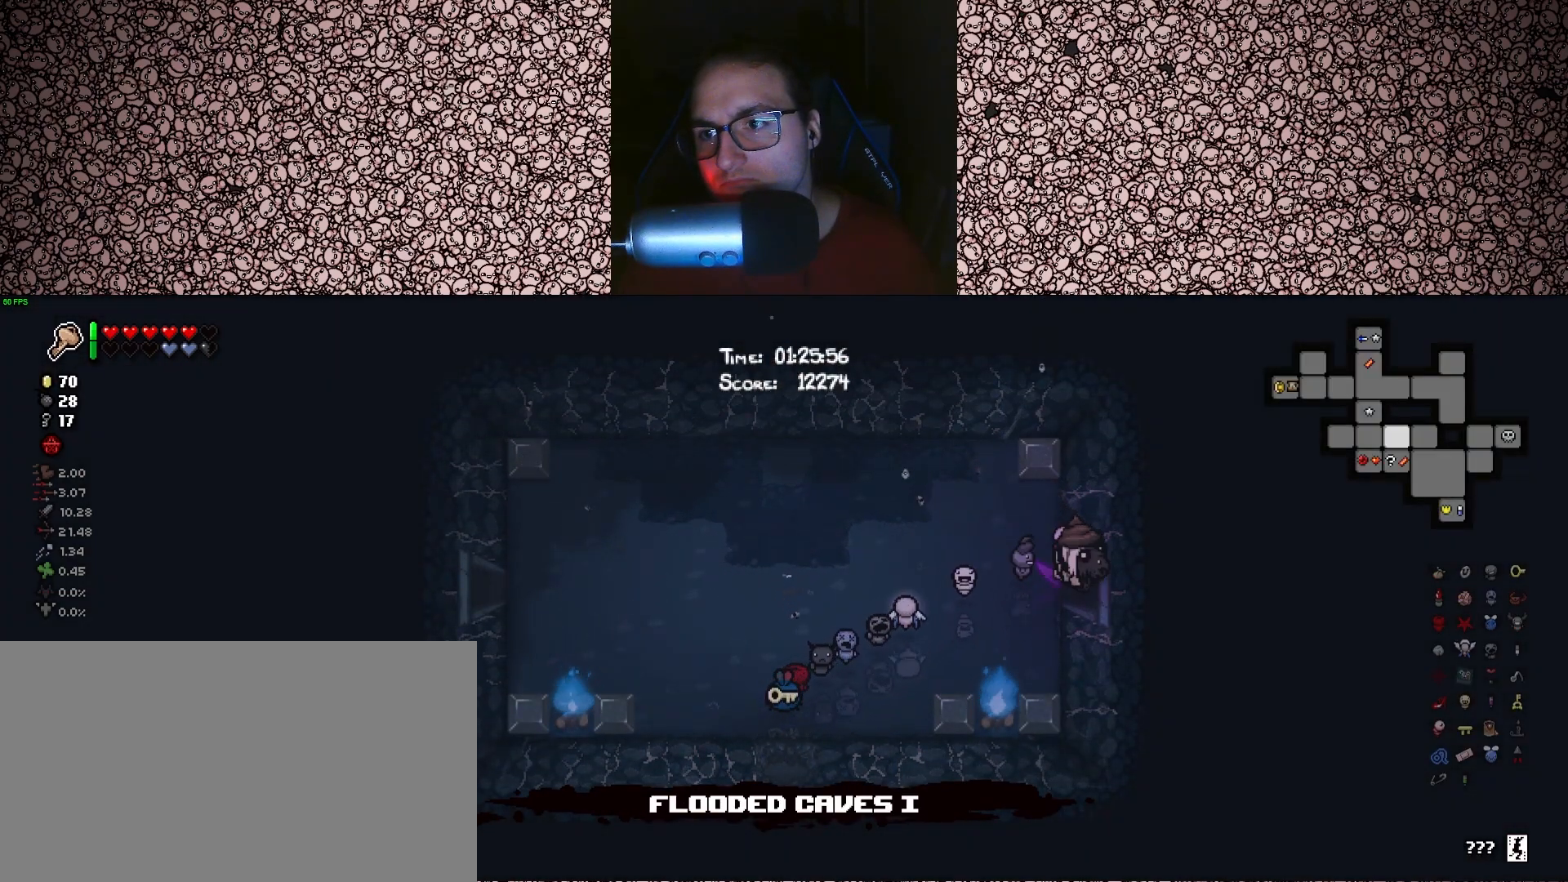
{"keys": ["d", "tab"], "events": []}
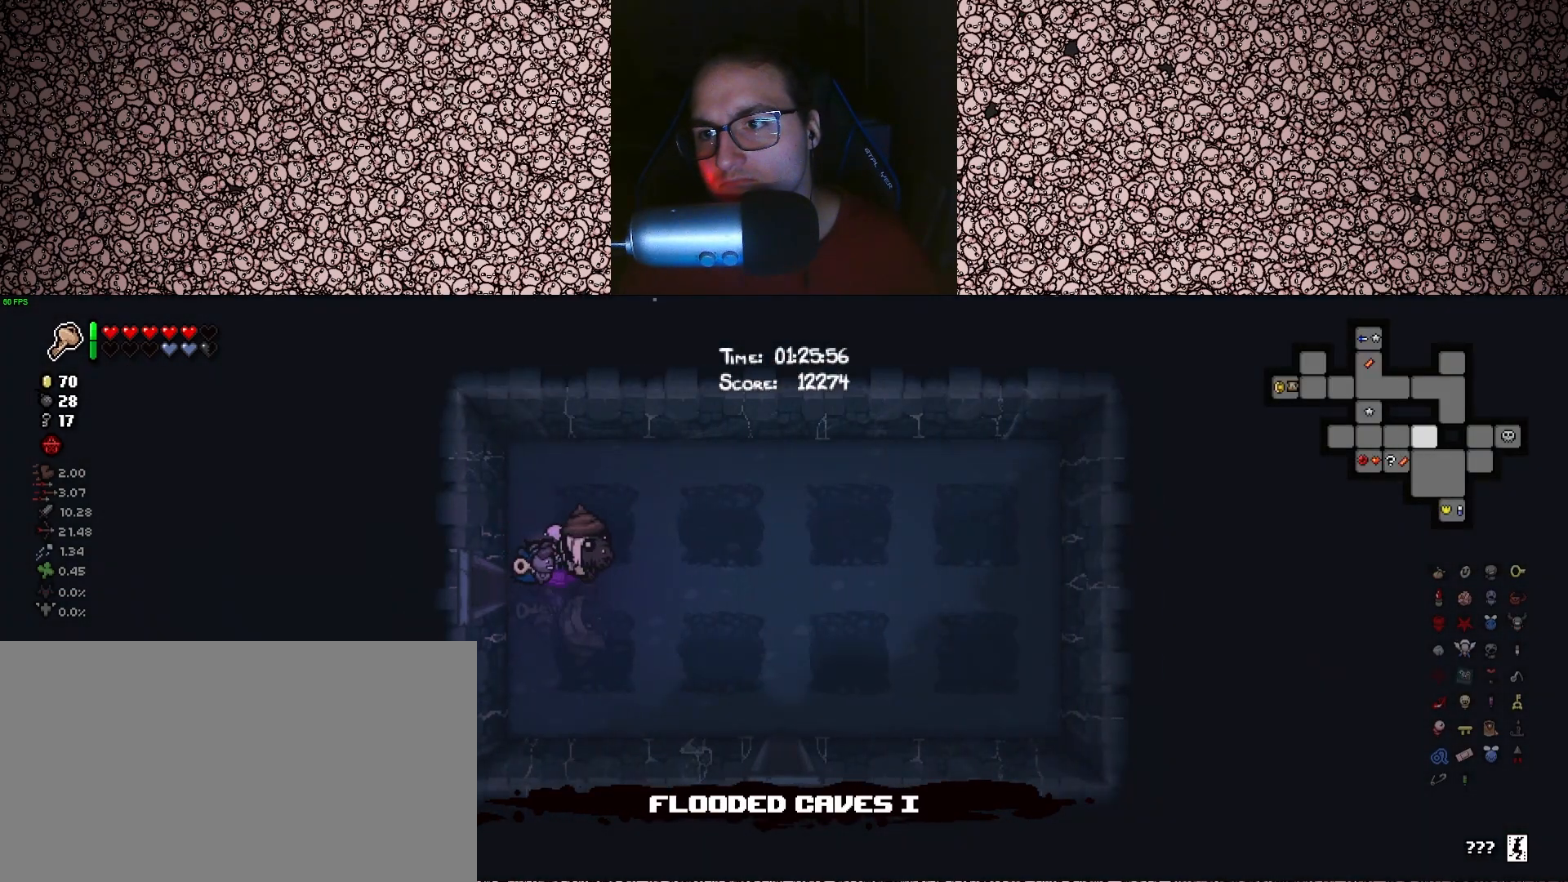
{"keys": ["s", "tab"], "events": [[100, "s", "down"], [483, "d", "up"]]}
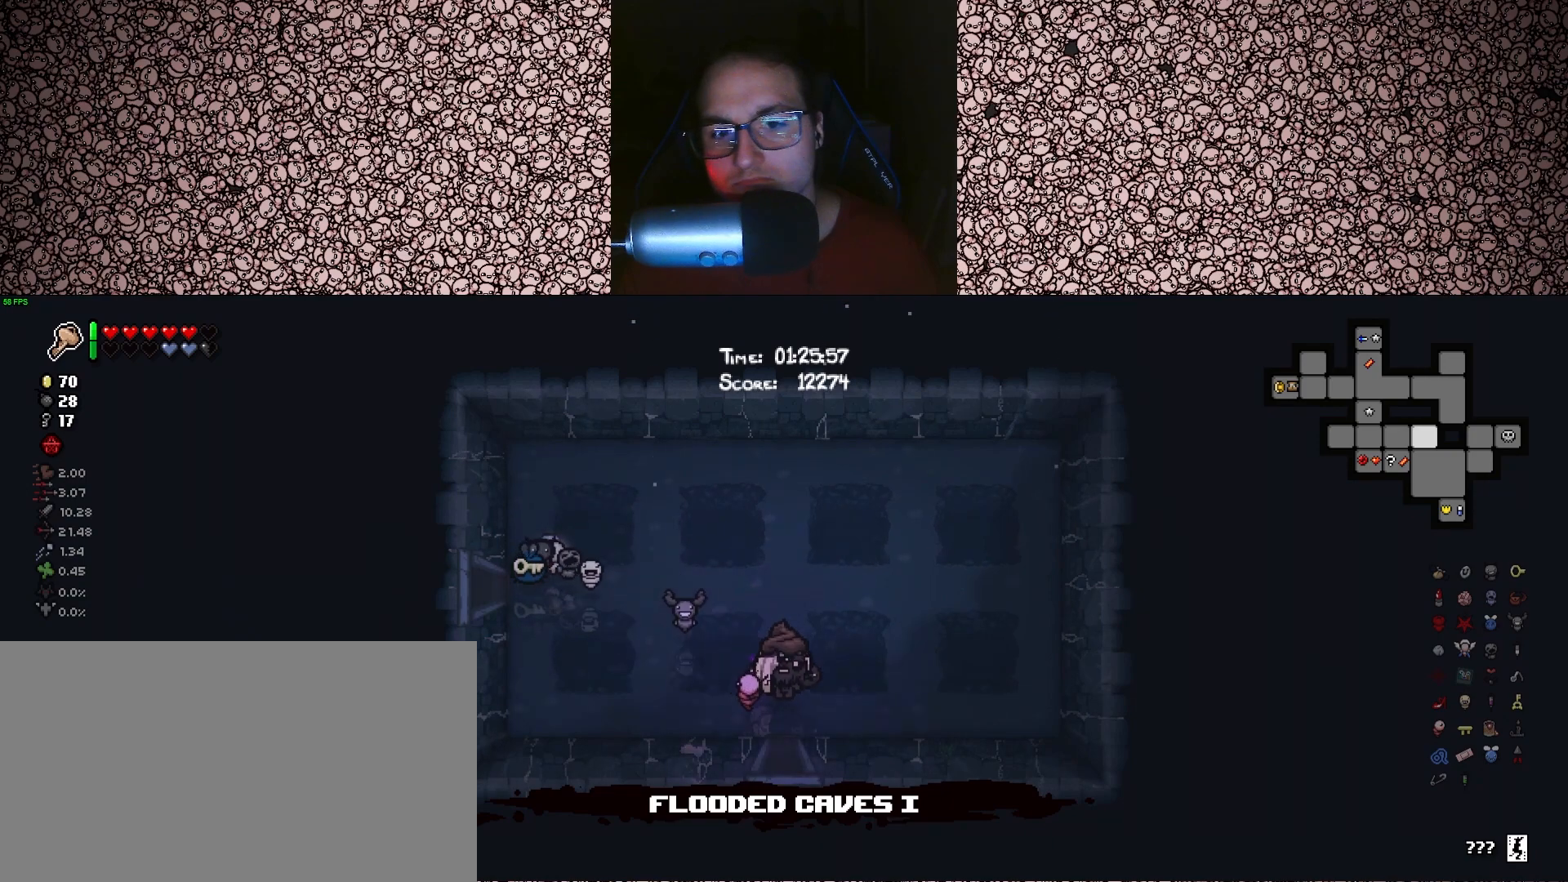
{"keys": ["tab"], "events": [[416, "s", "up"]]}
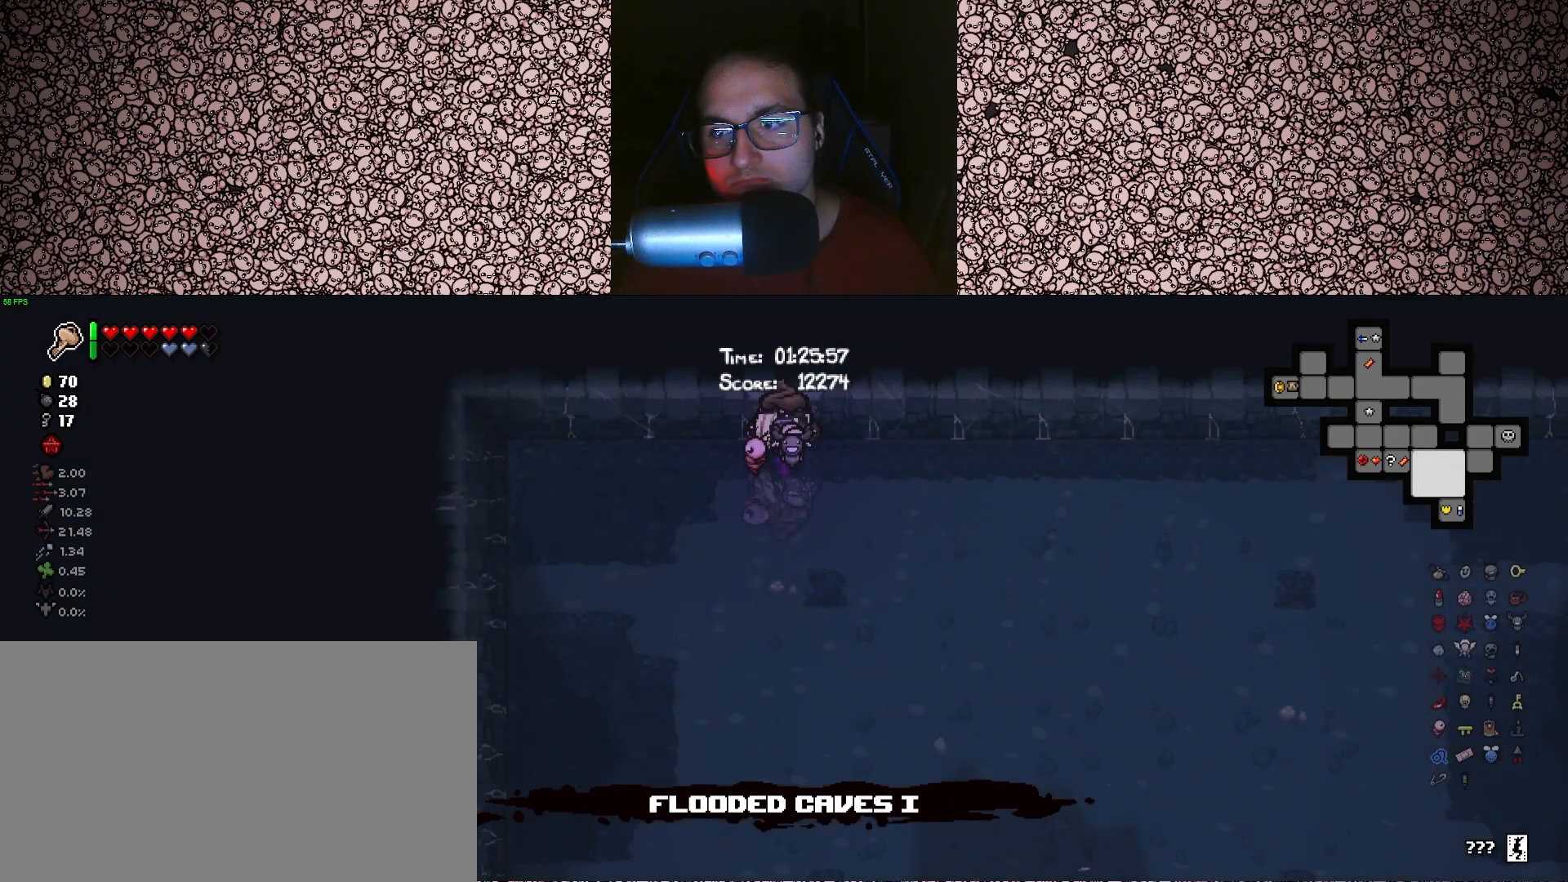
{"keys": ["d", "tab"], "events": [[83, "s", "down"], [416, "s", "up"], [433, "d", "down"]]}
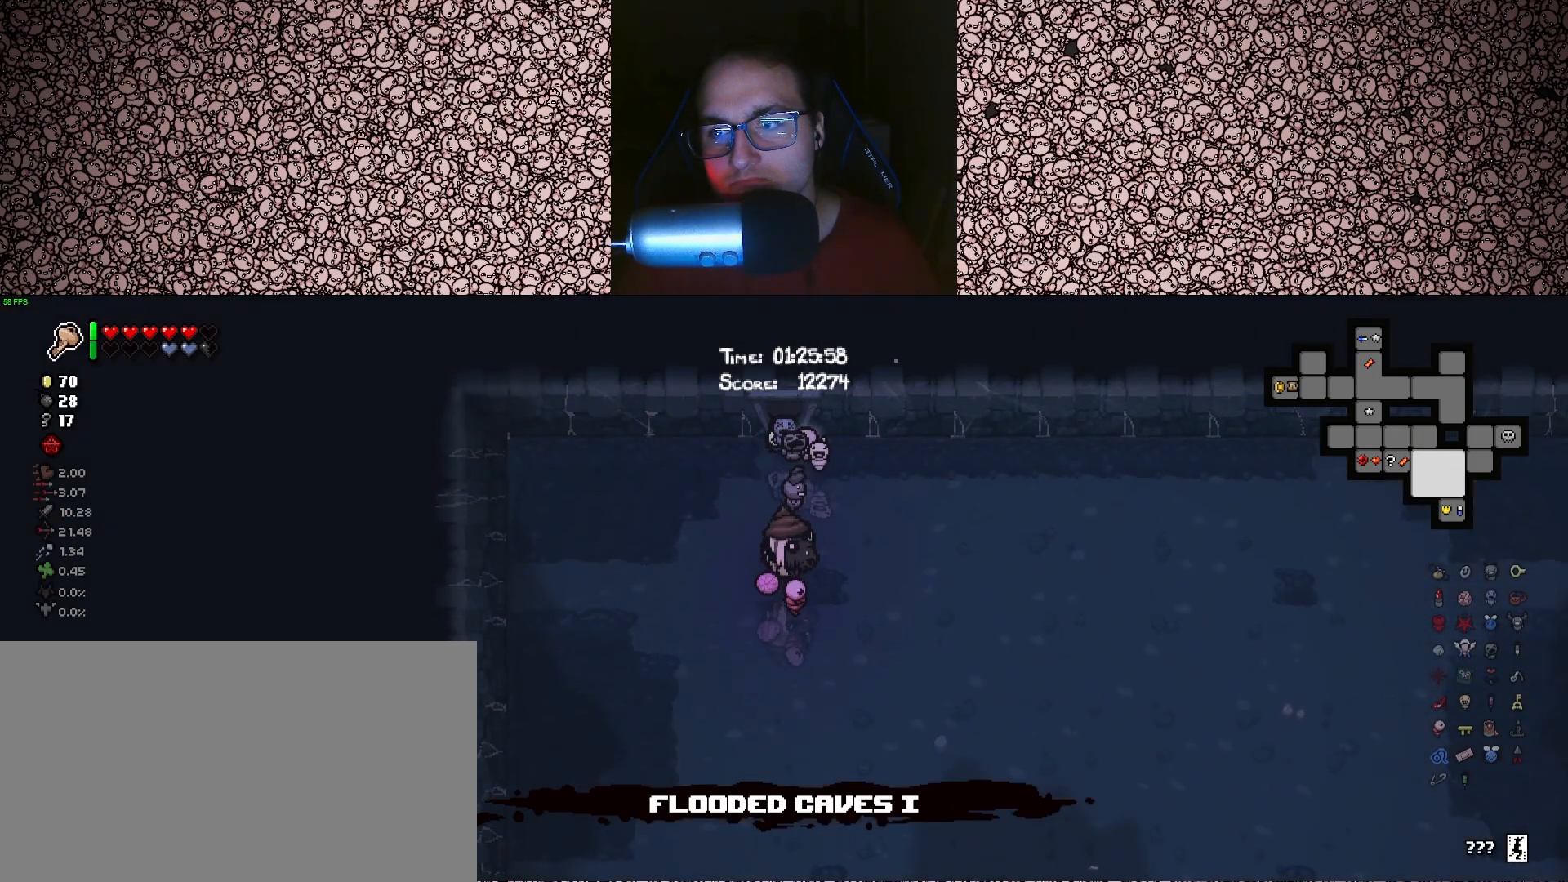
{"keys": ["tab"], "events": [[83, "s", "down"], [283, "s", "up"], [316, "d", "up"]]}
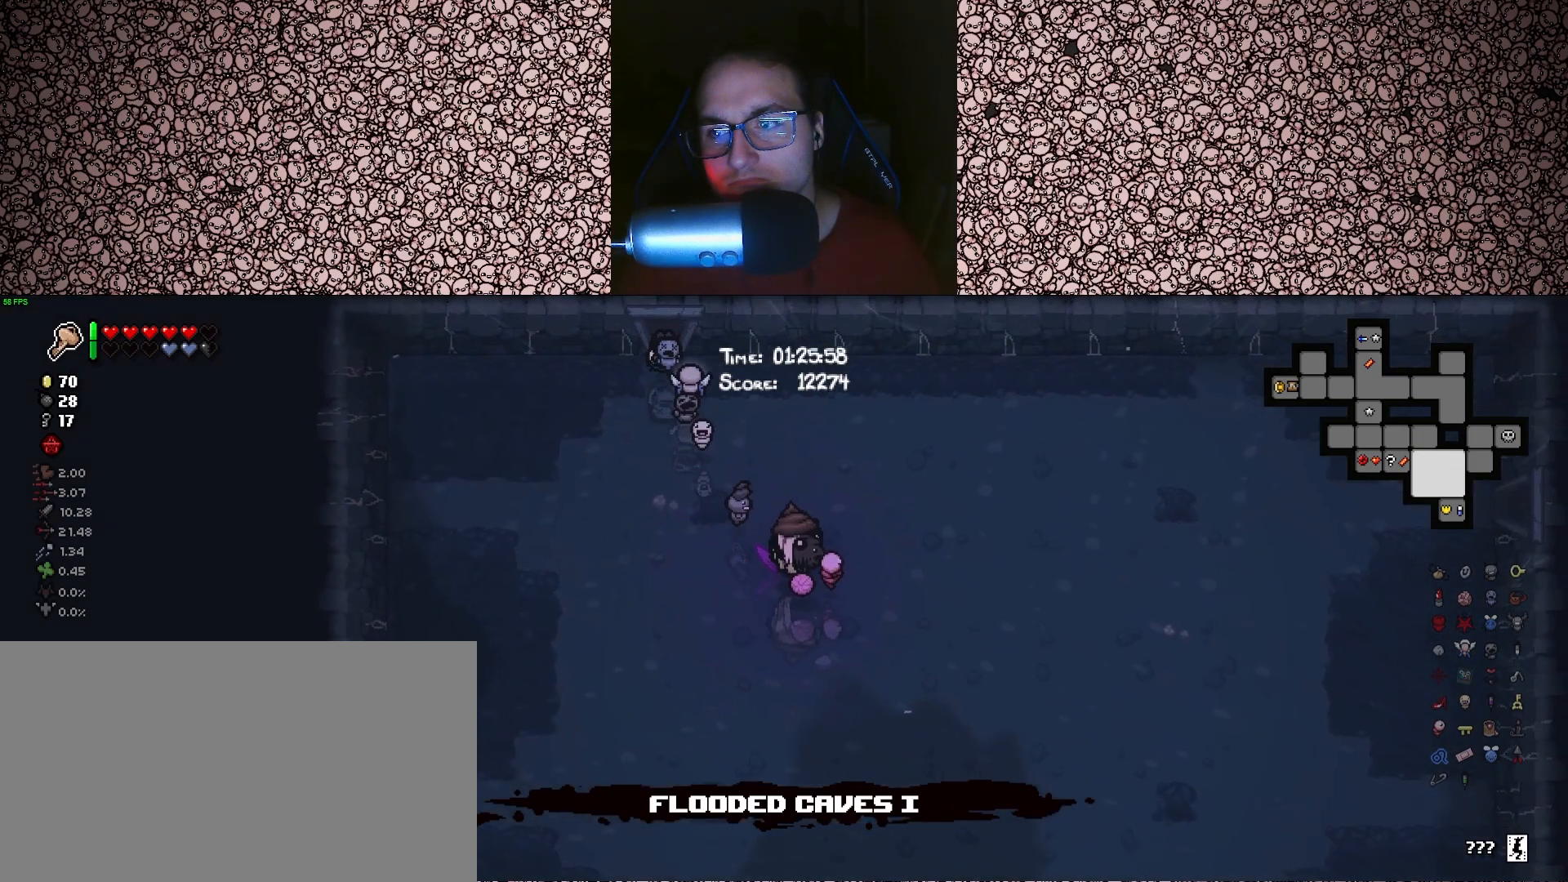
{"keys": ["d", "s", "tab"], "events": [[216, "d", "down"], [216, "s", "down"]]}
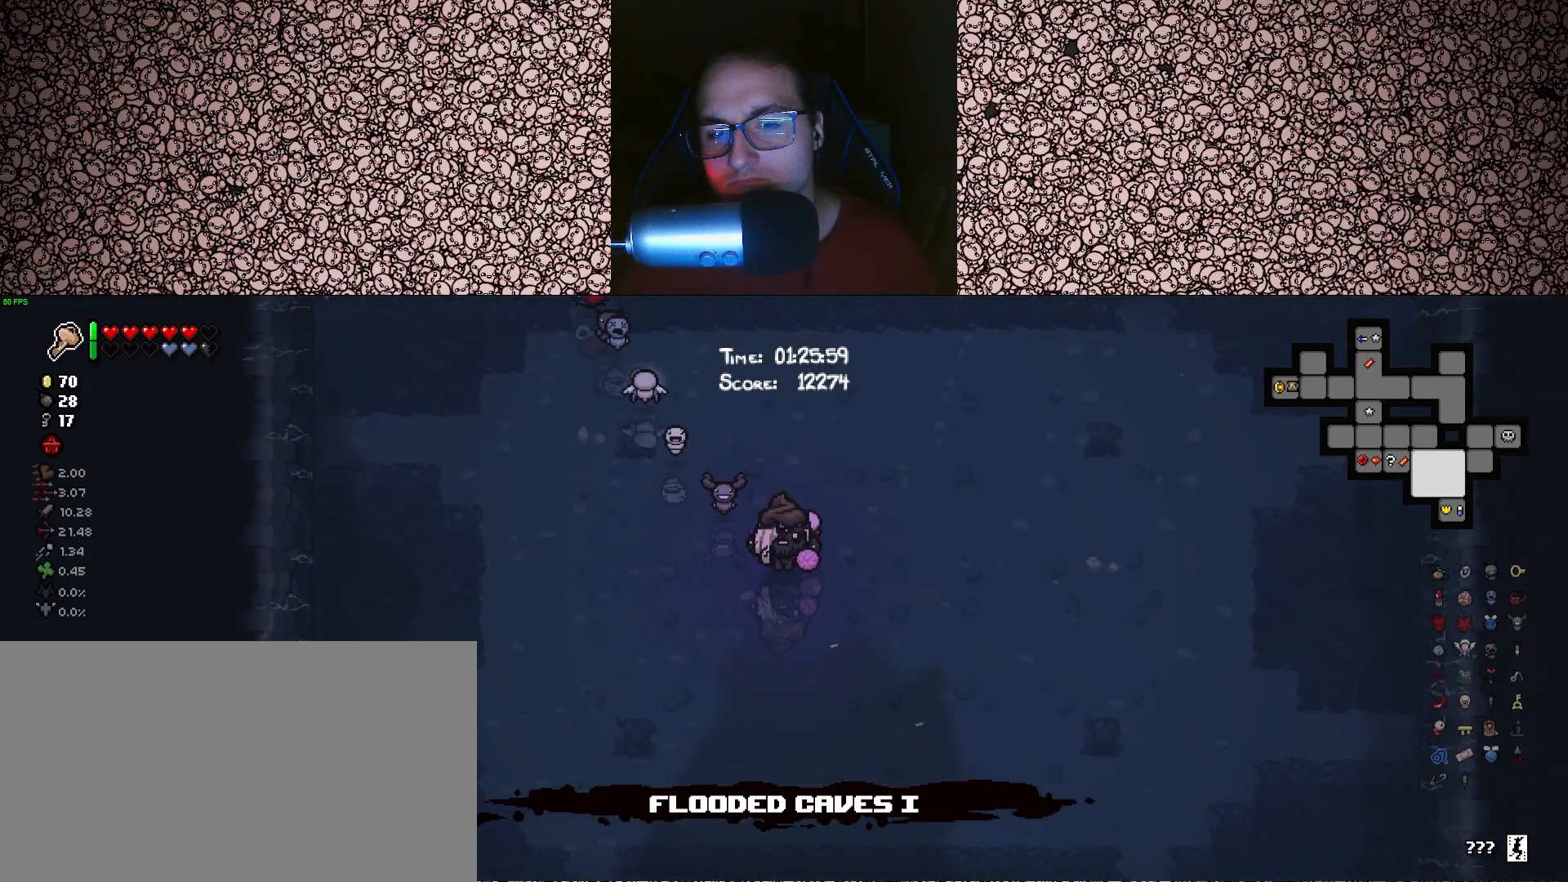
{"keys": ["d", "tab"], "events": [[450, "s", "up"]]}
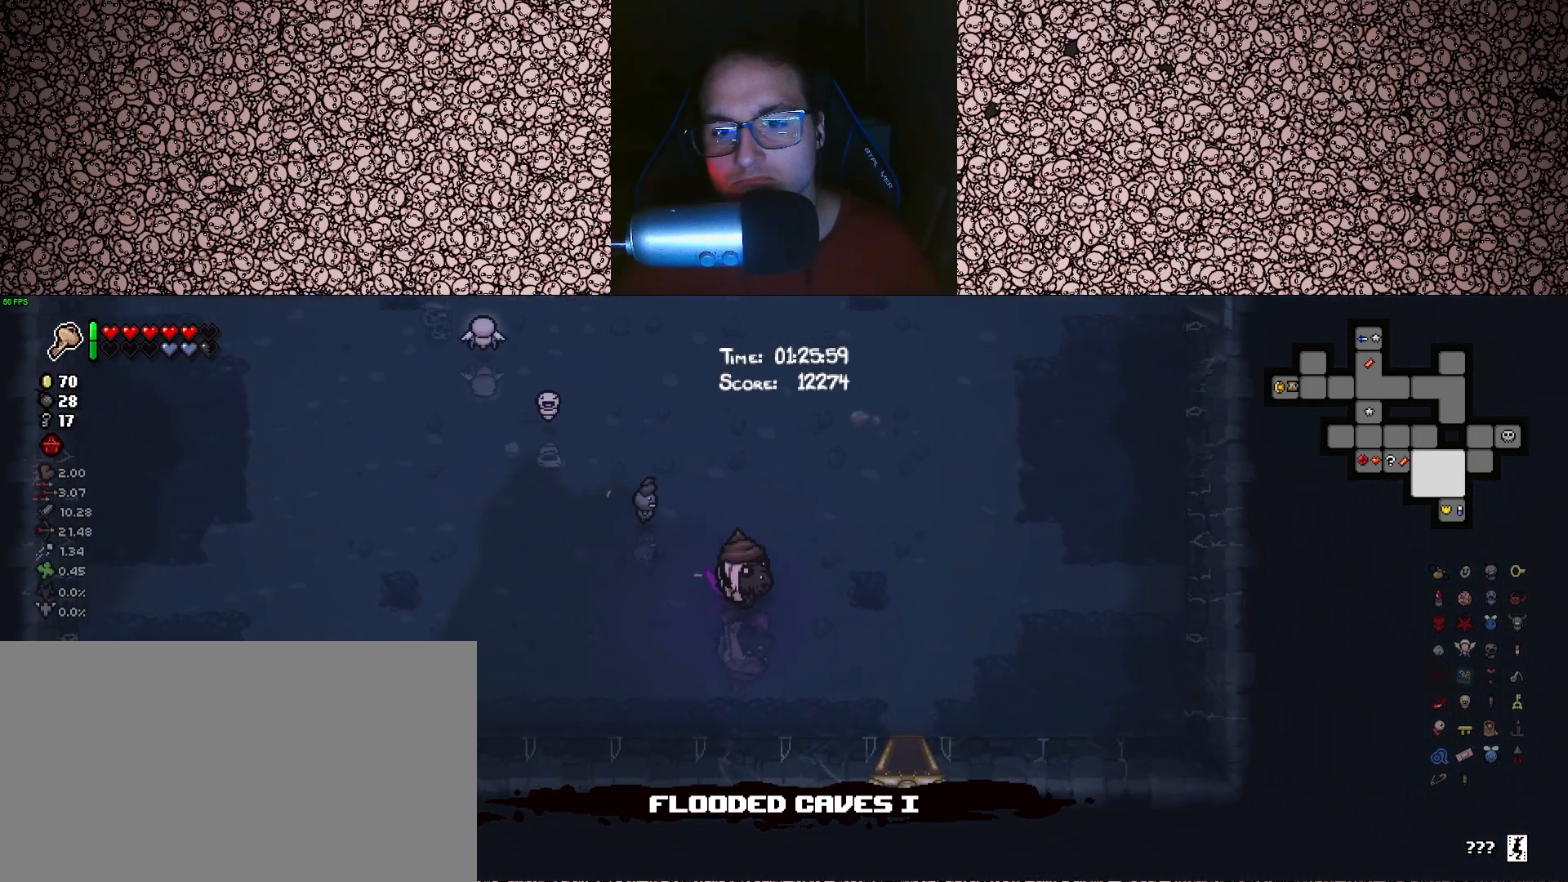
{"keys": ["s", "tab"], "events": [[166, "s", "down"], [283, "d", "up"]]}
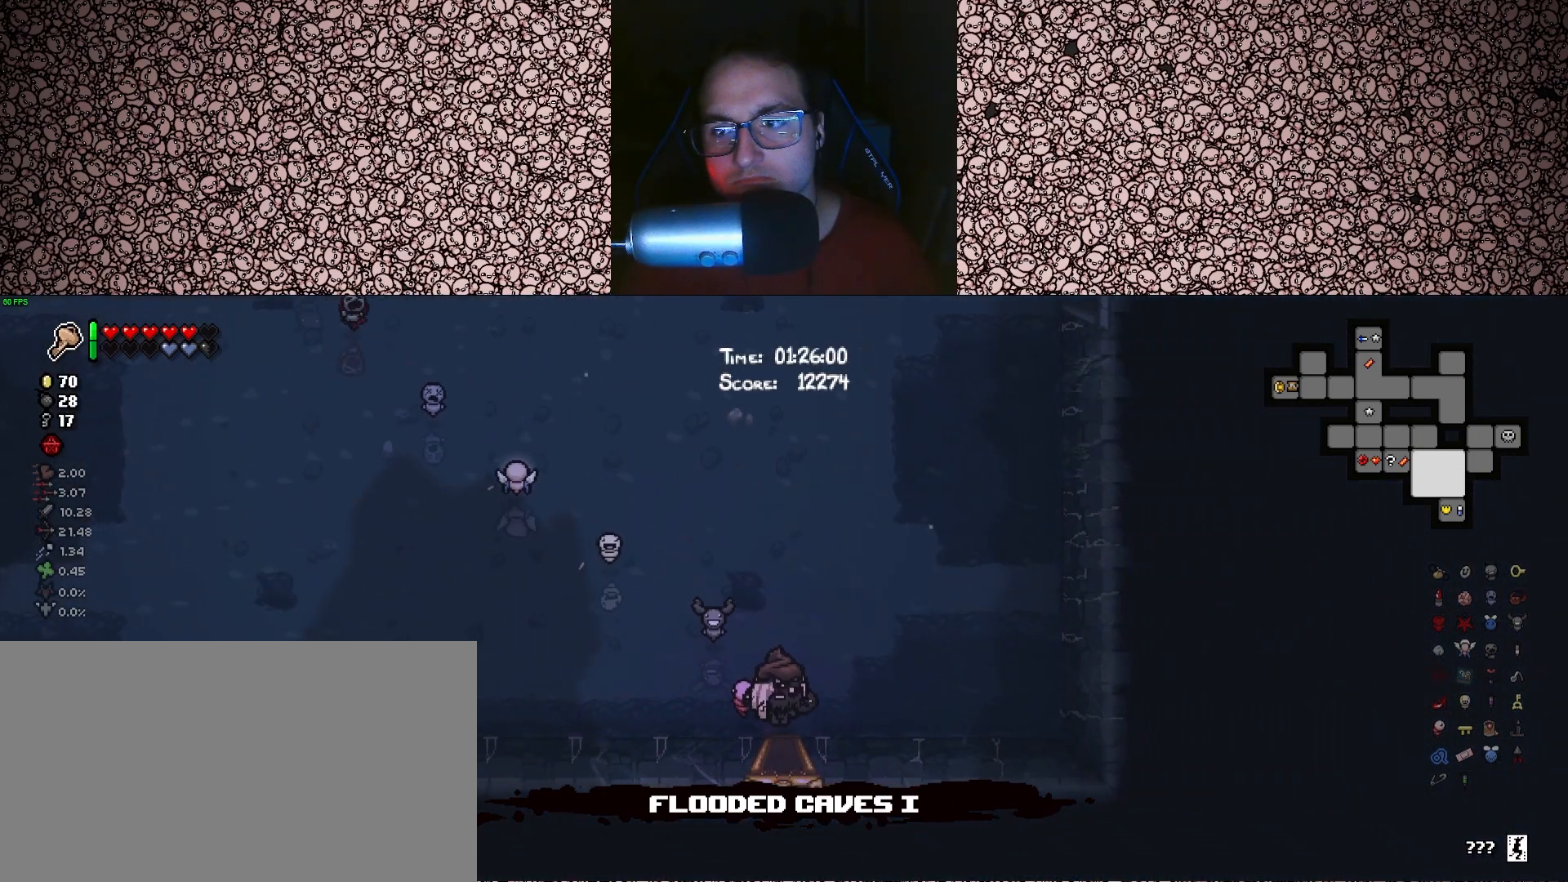
{"keys": ["tab"], "events": [[216, "s", "up"]]}
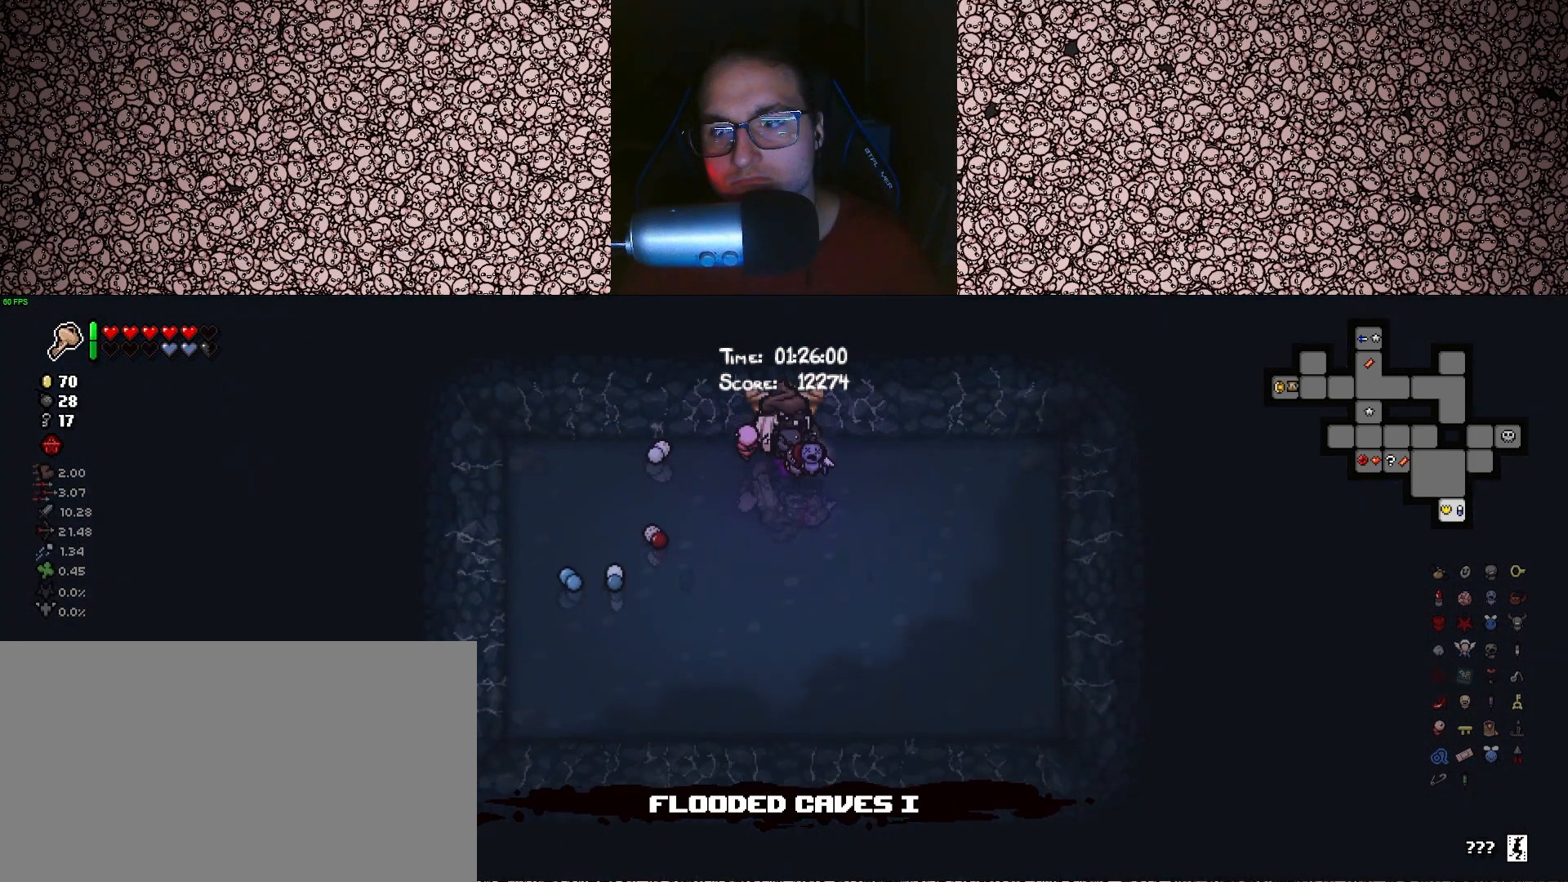
{"keys": ["d", "s"], "events": [[216, "s", "down"], [366, "tab", "up"], [433, "d", "down"]]}
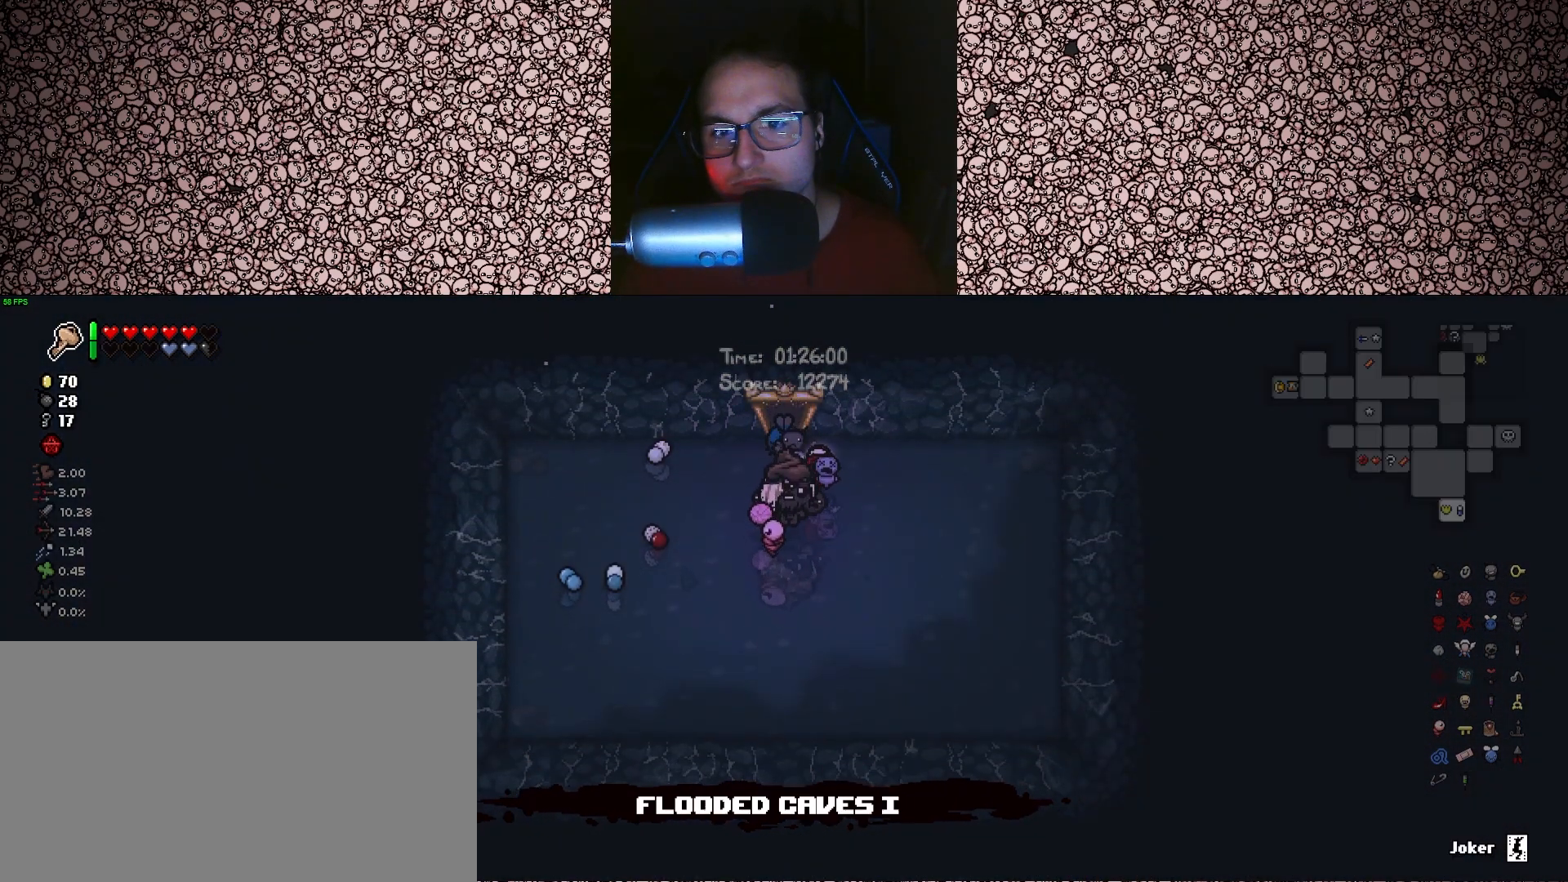
{"keys": ["d"], "events": [[166, "s", "up"]]}
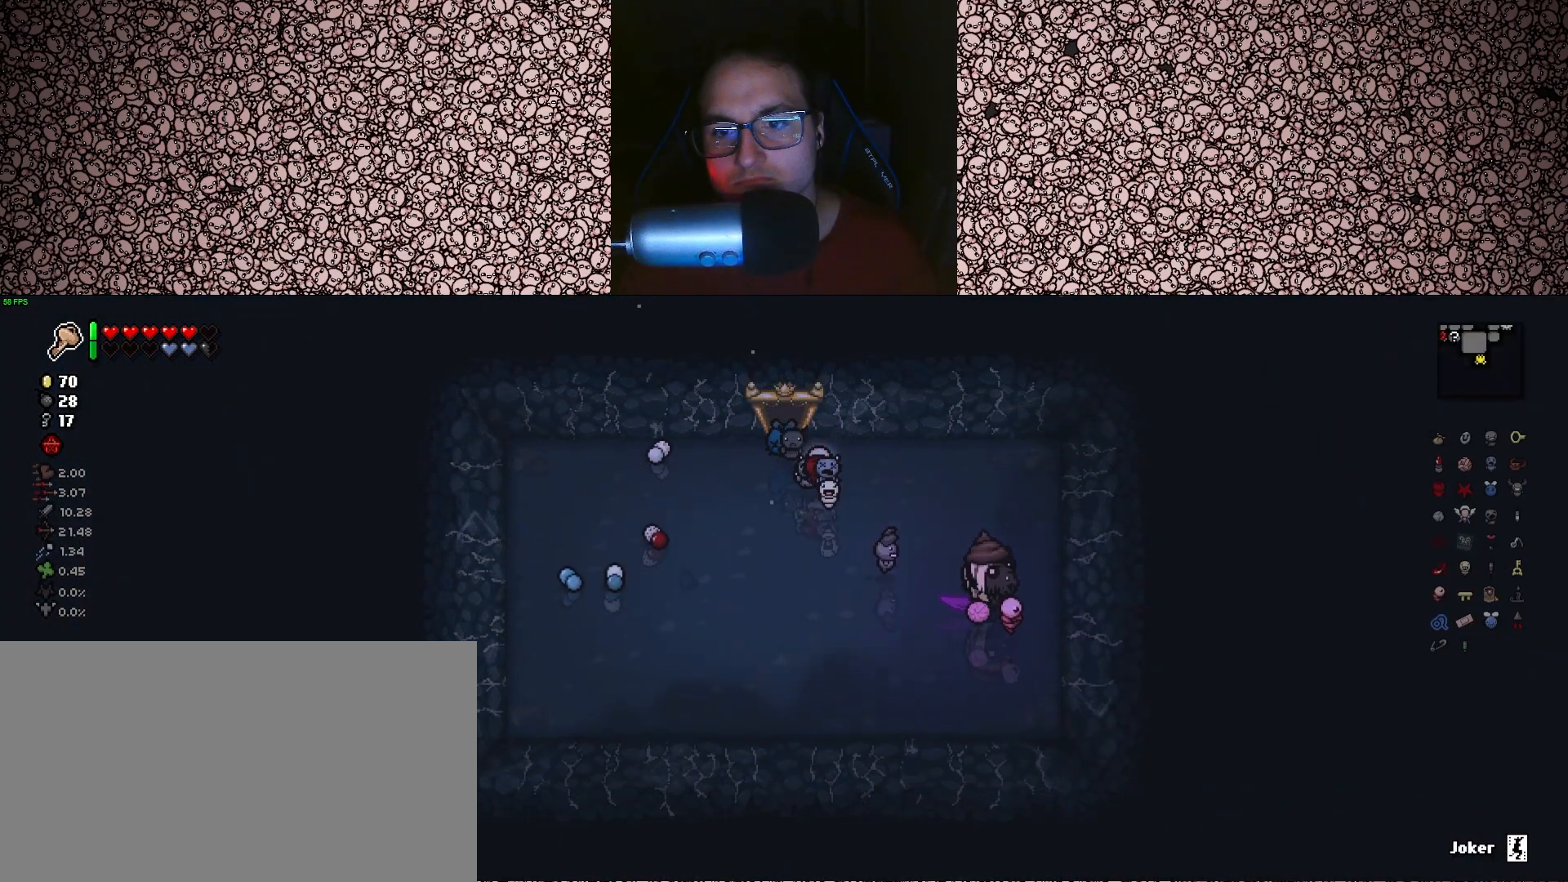
{"keys": ["a"], "events": [[66, "w", "down"], [100, "d", "up"], [150, "w", "up"], [316, "e", "down"], [366, "a", "down"], [400, "e", "up"]]}
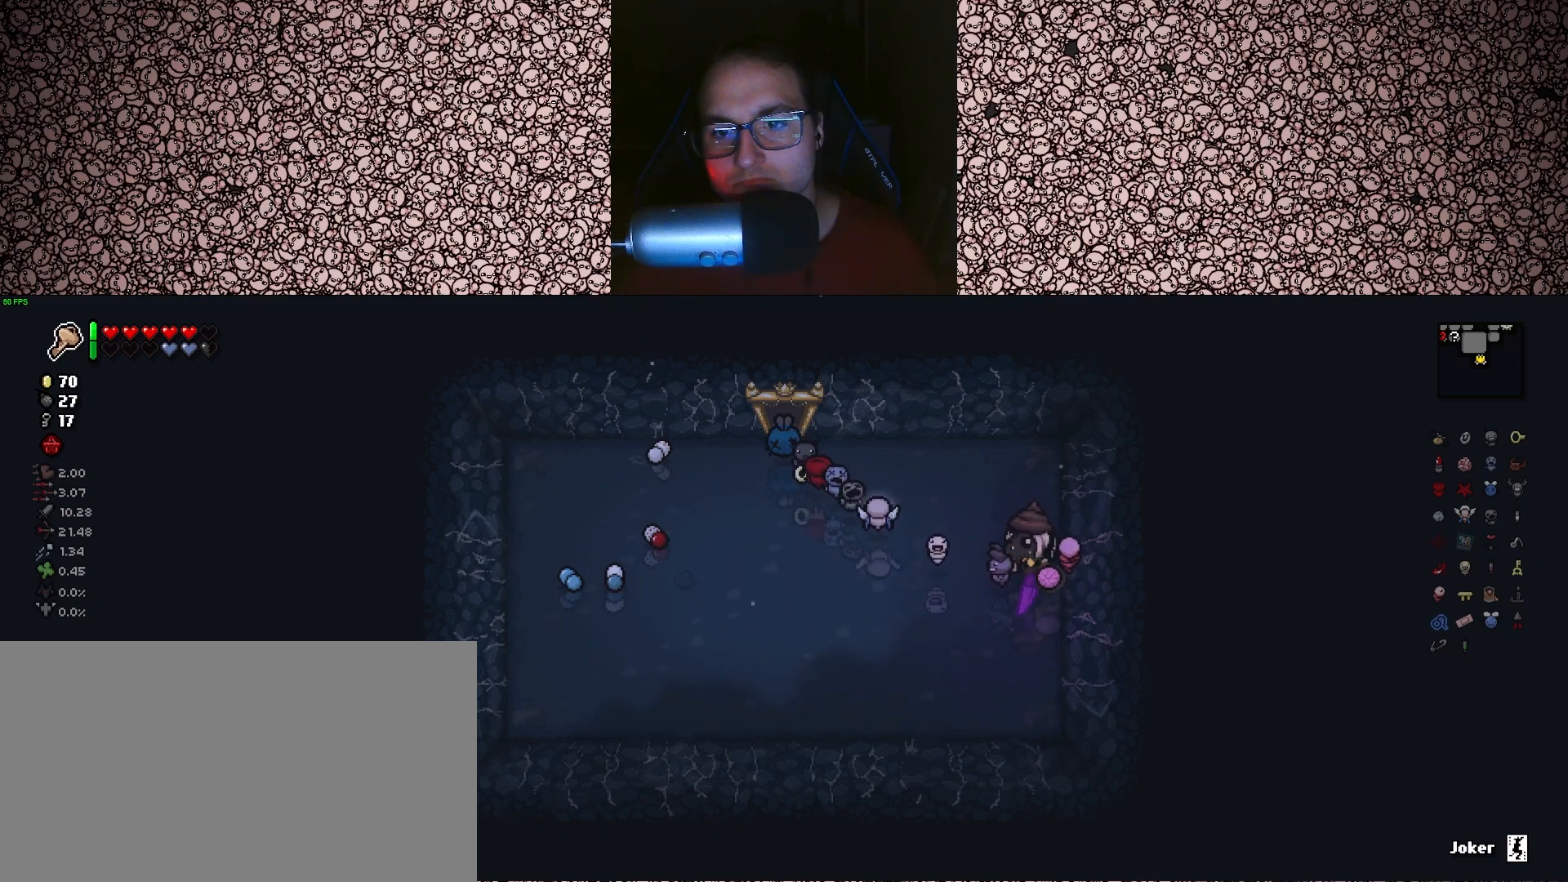
{"keys": [], "events": [[300, "s", "down"], [466, "a", "up"], [466, "s", "up"]]}
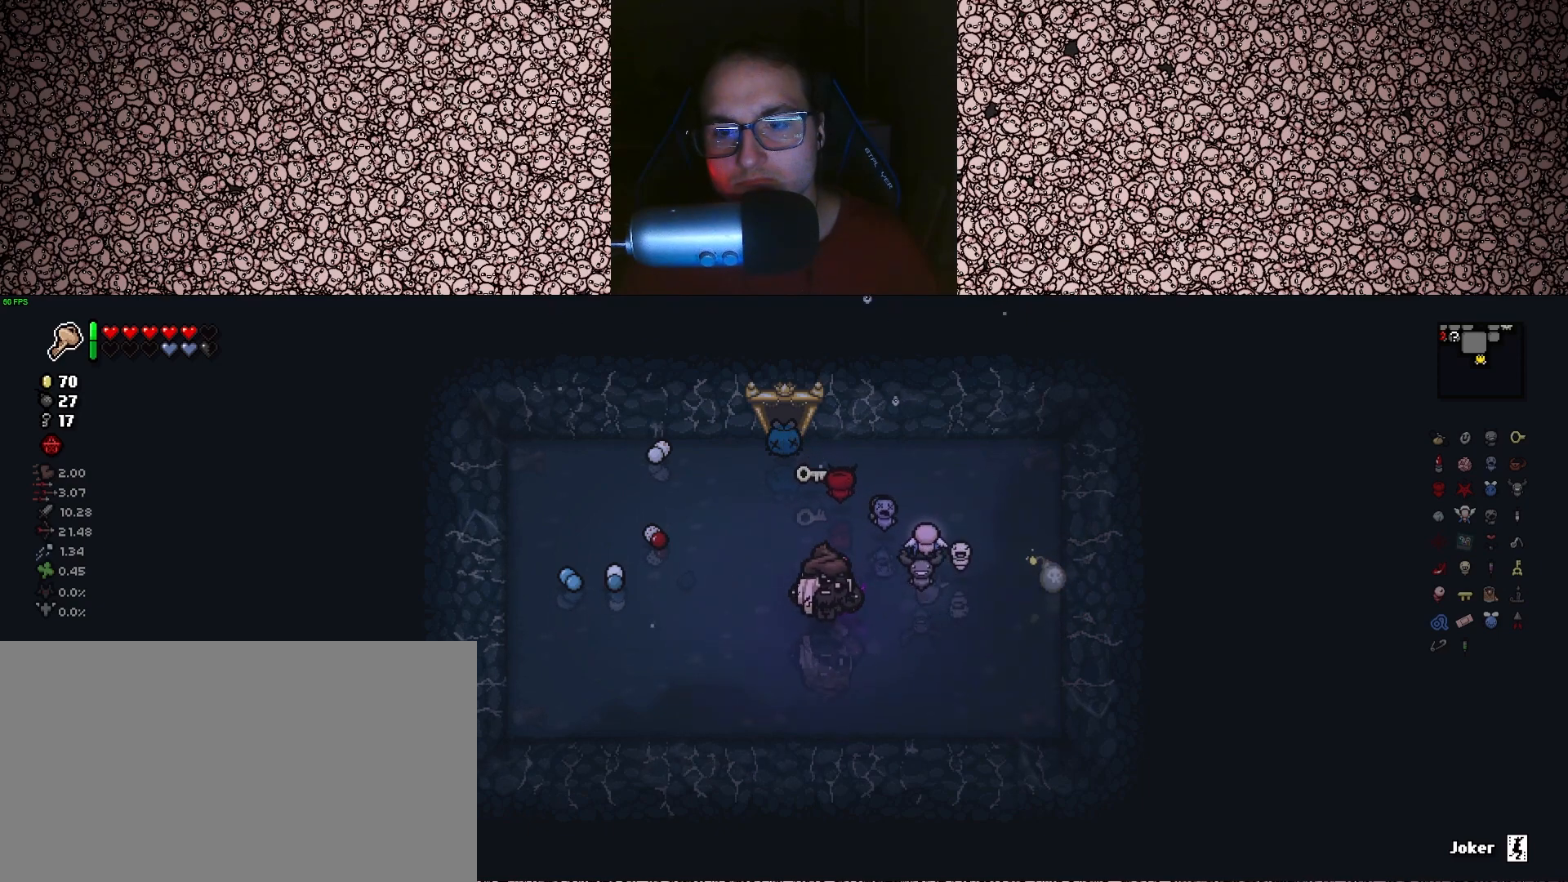
{"keys": [], "events": [[316, "s", "down"], [466, "s", "up"]]}
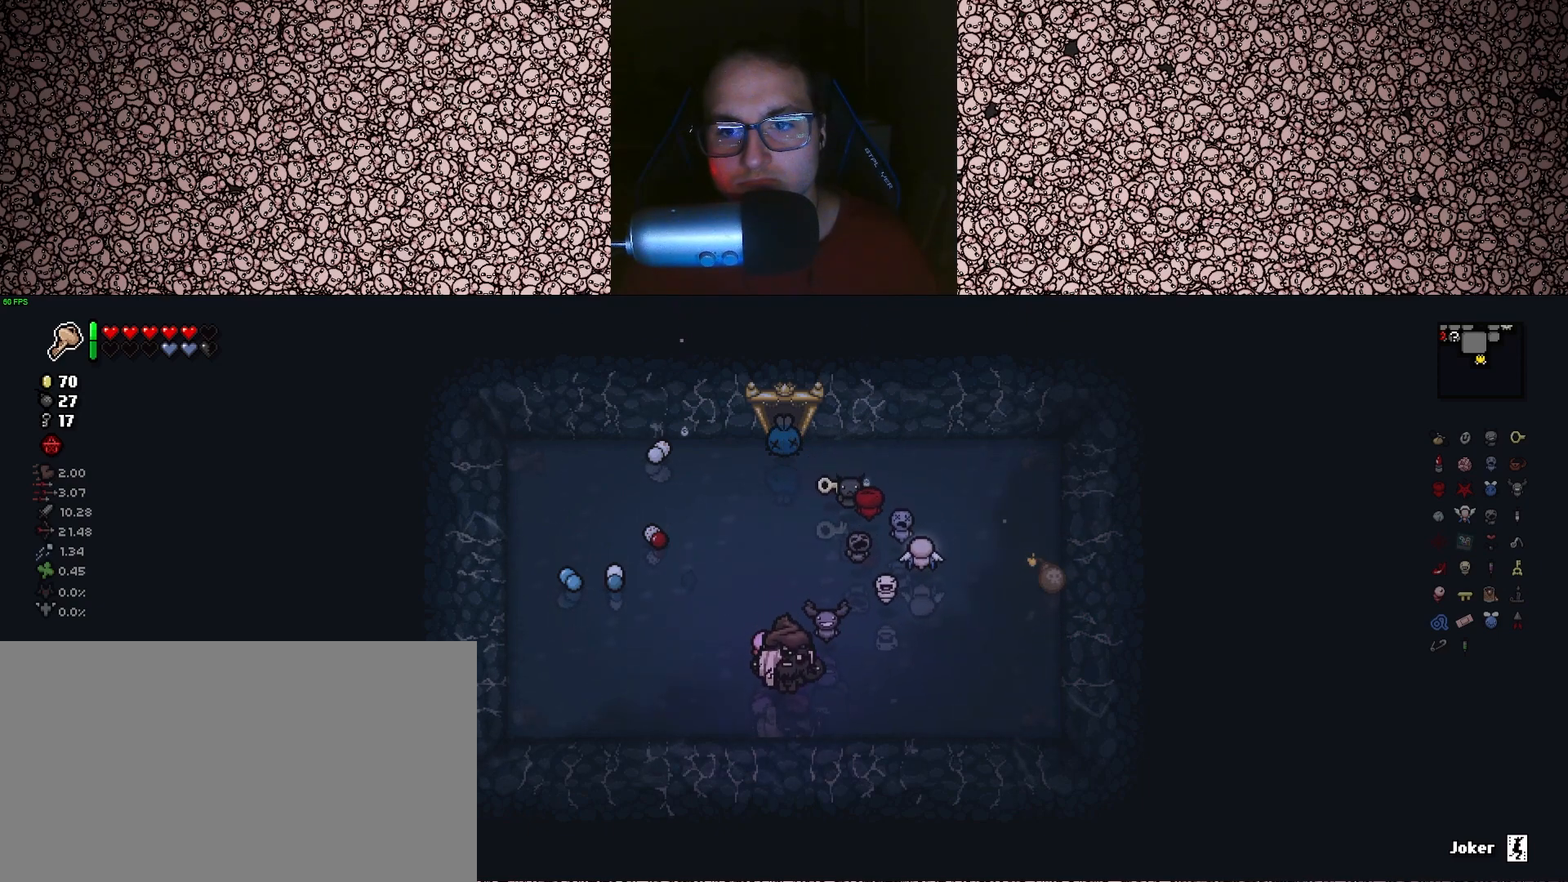
{"keys": [], "events": [[350, "s", "down"], [500, "s", "up"]]}
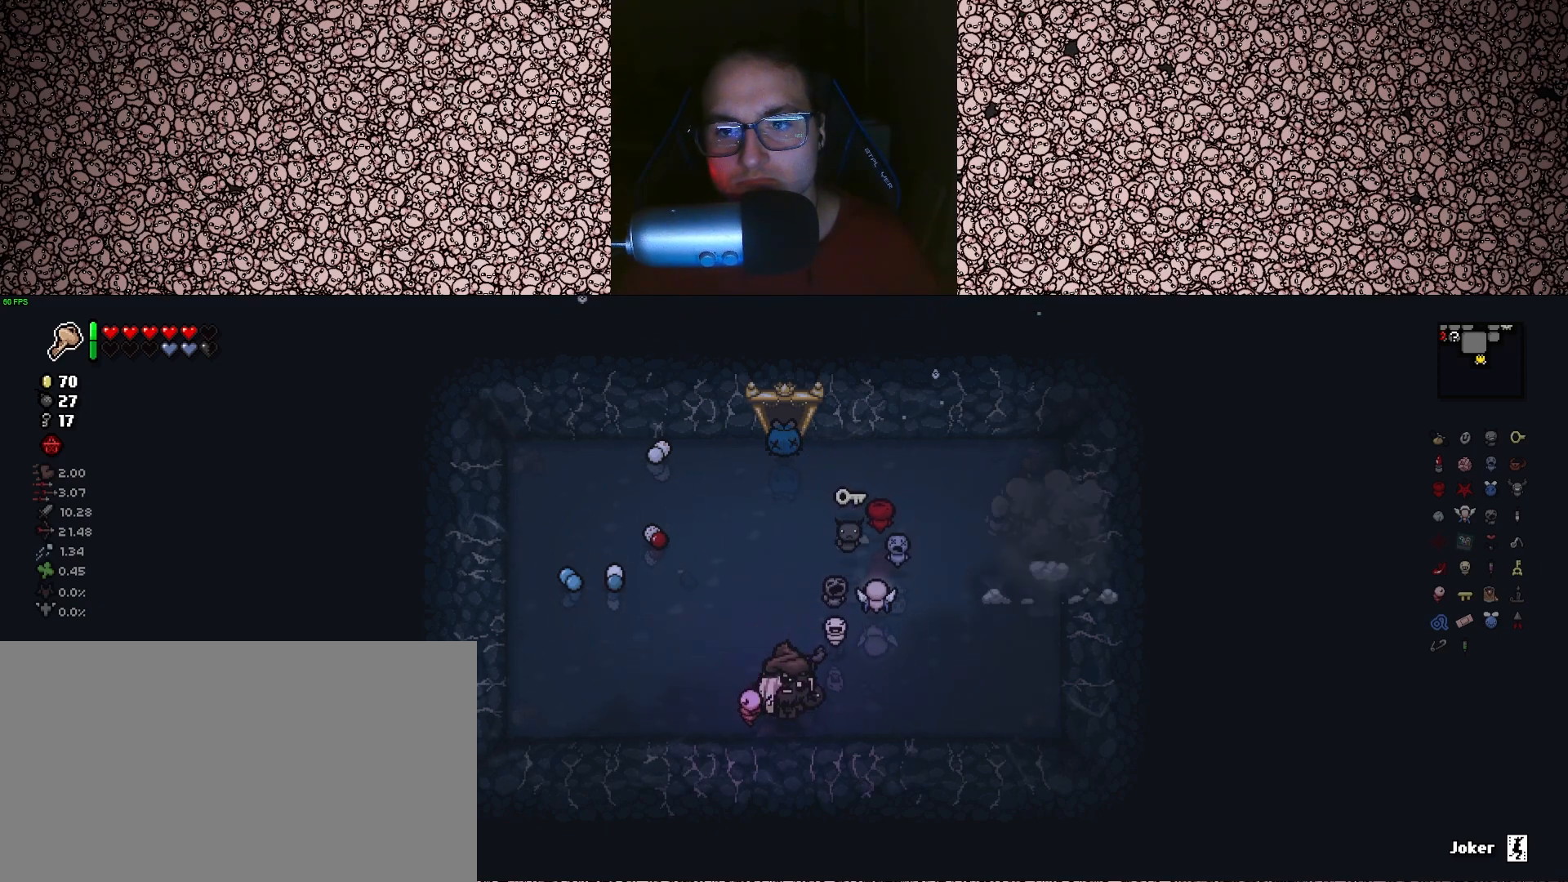
{"keys": ["w"], "events": [[233, "e", "down"], [266, "w", "down"], [316, "e", "up"]]}
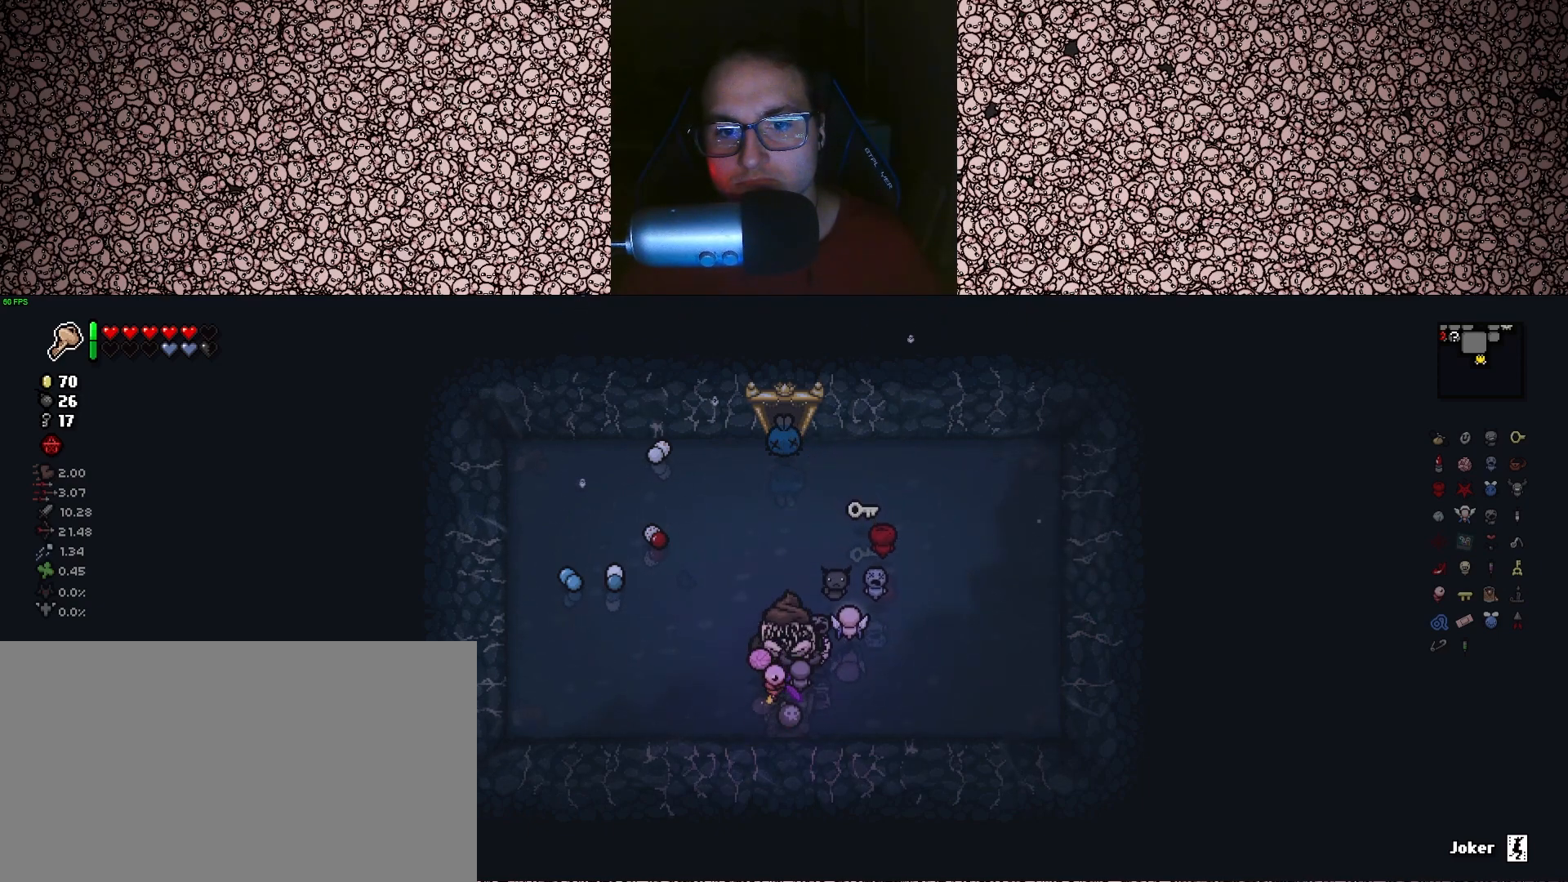
{"keys": ["tab"], "events": [[133, "w", "up"], [216, "tab", "down"]]}
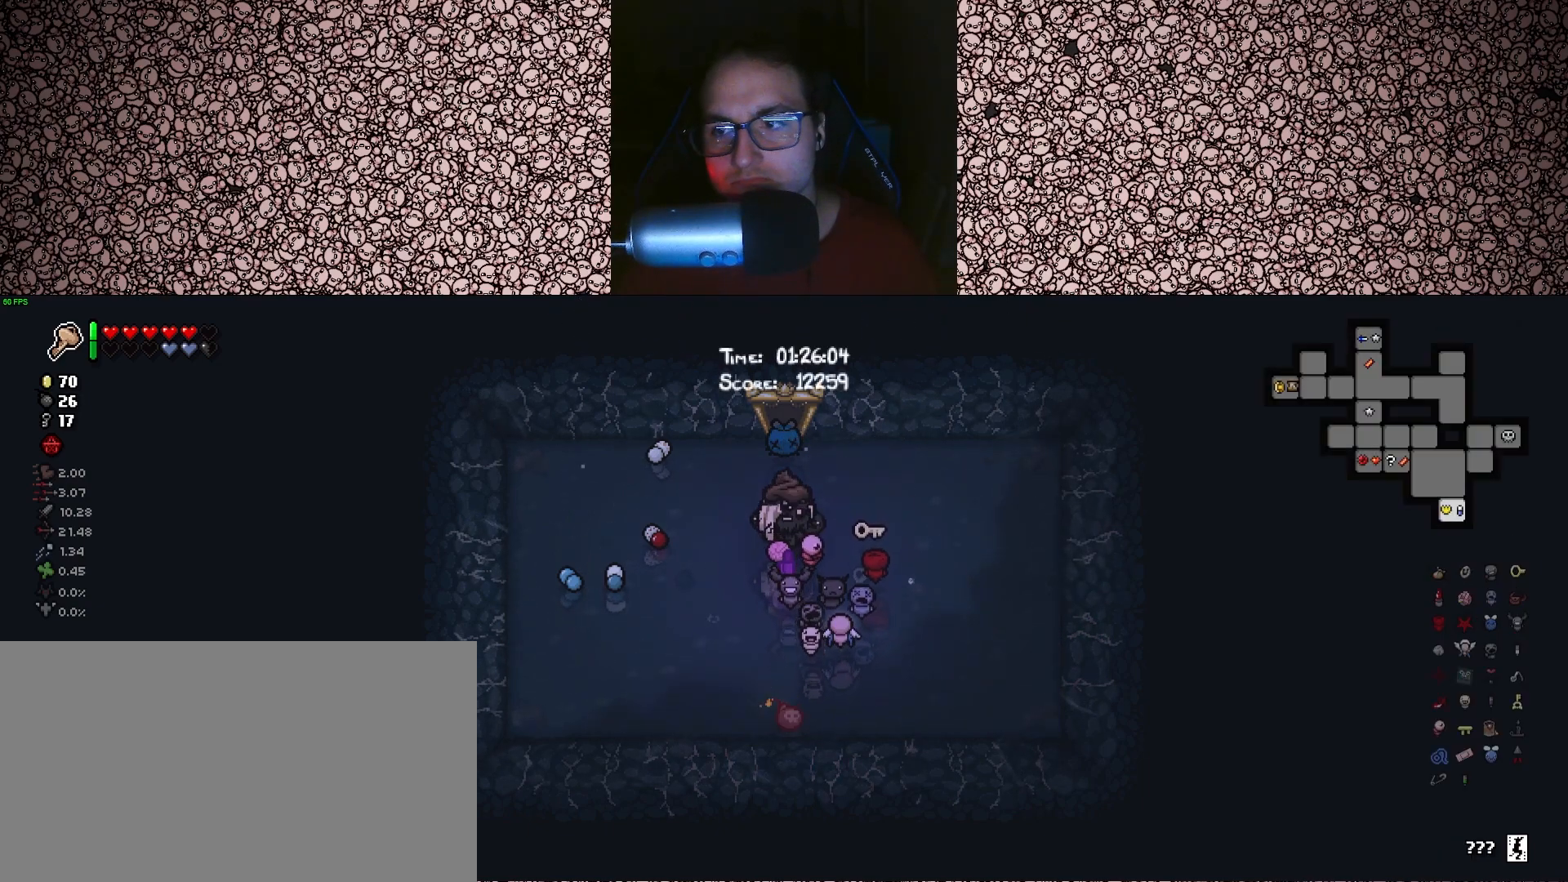
{"keys": ["tab"], "events": []}
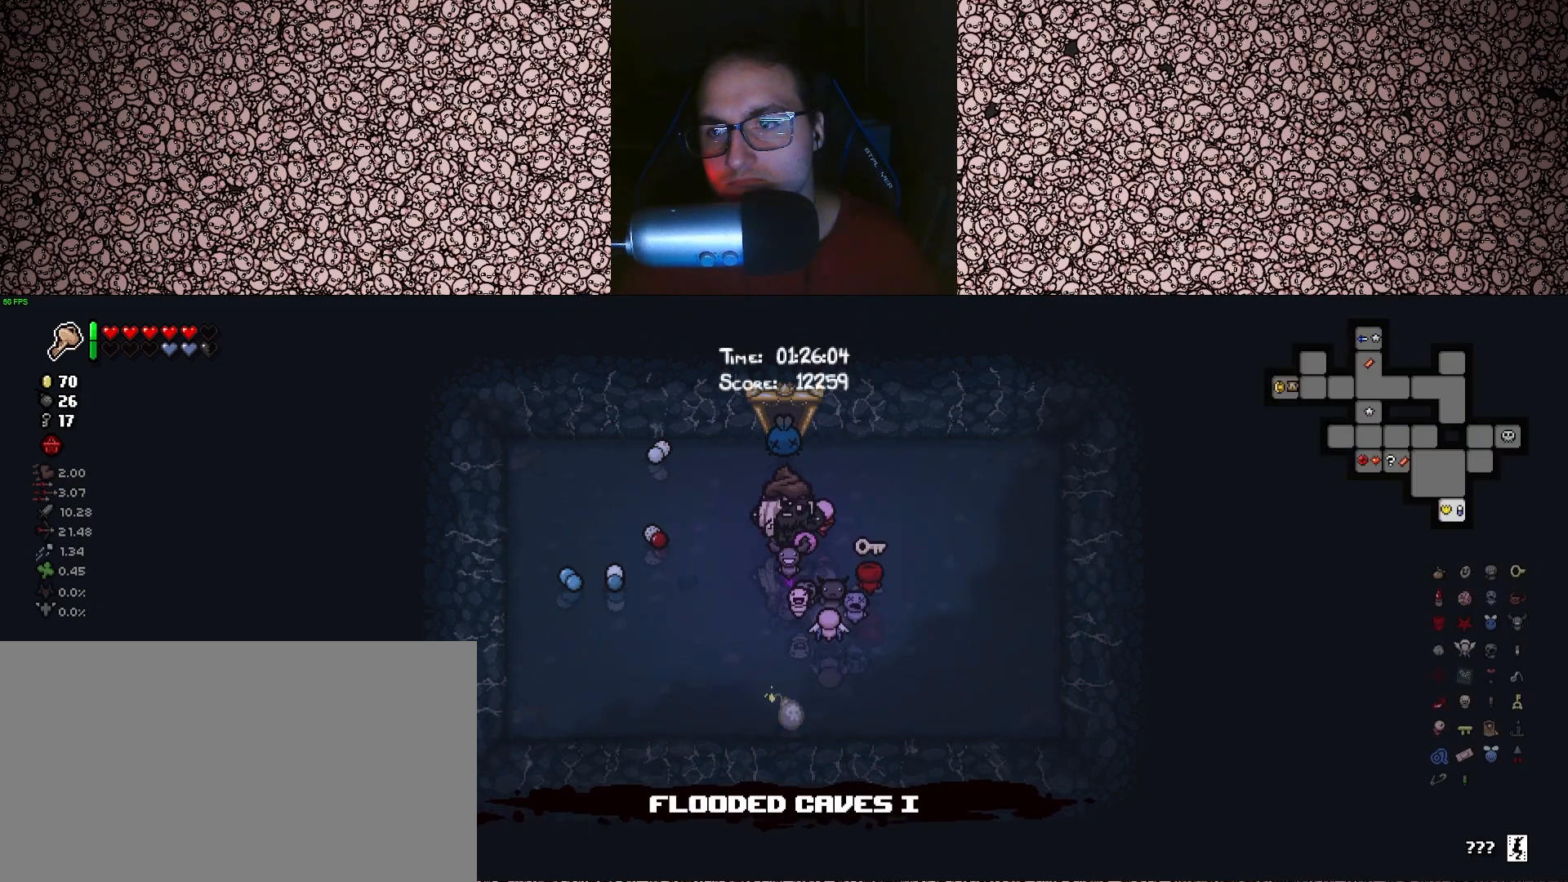
{"keys": ["tab"], "events": []}
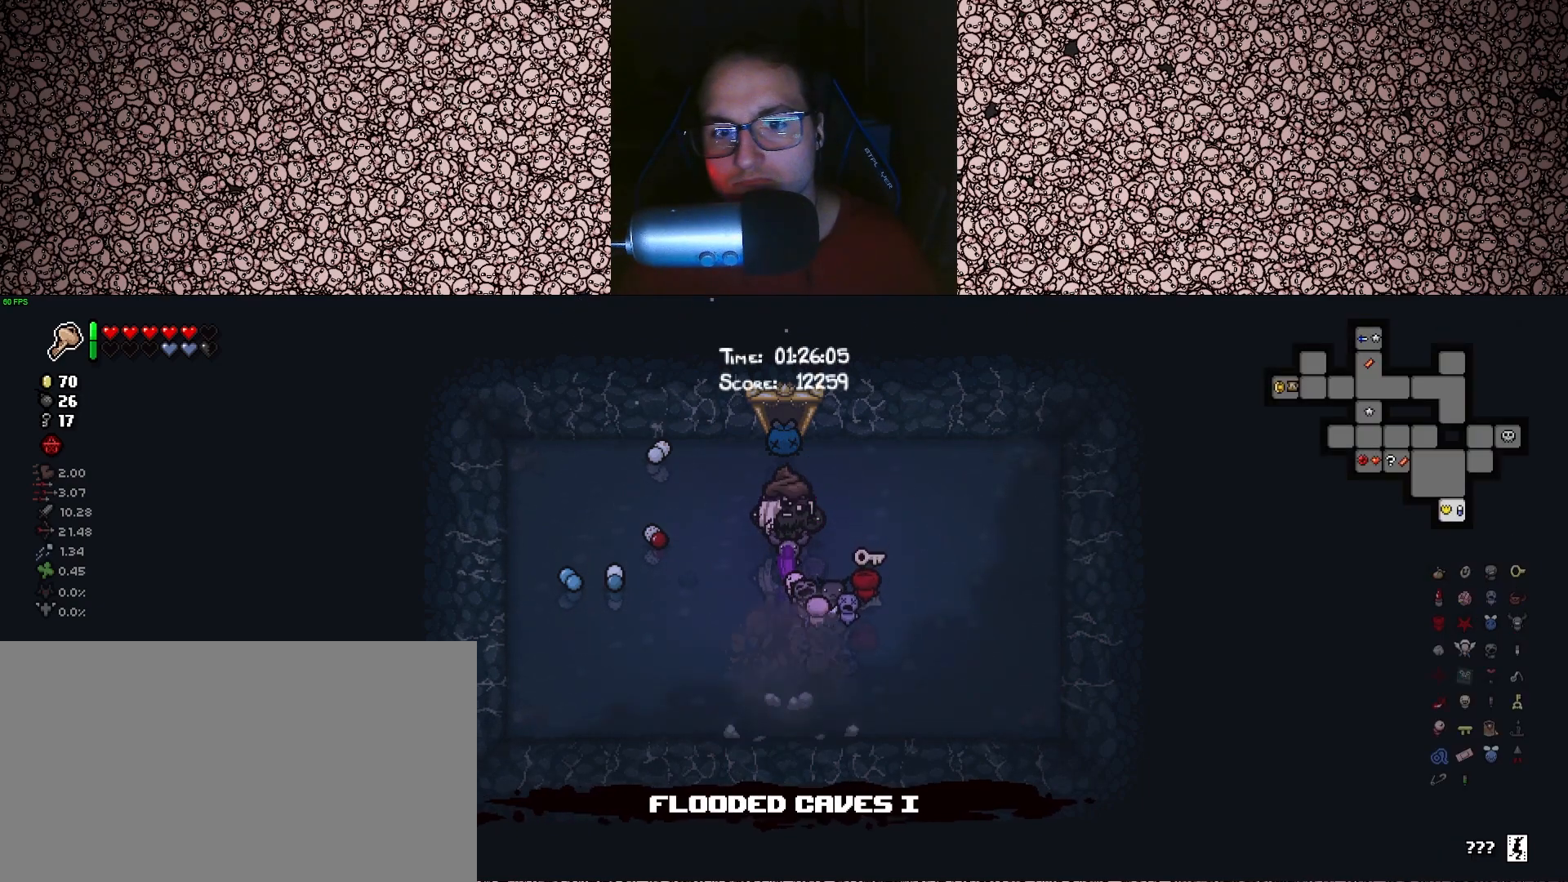
{"keys": ["a"], "events": [[100, "tab", "up"], [116, "s", "down"], [333, "s", "up"], [350, "a", "down"]]}
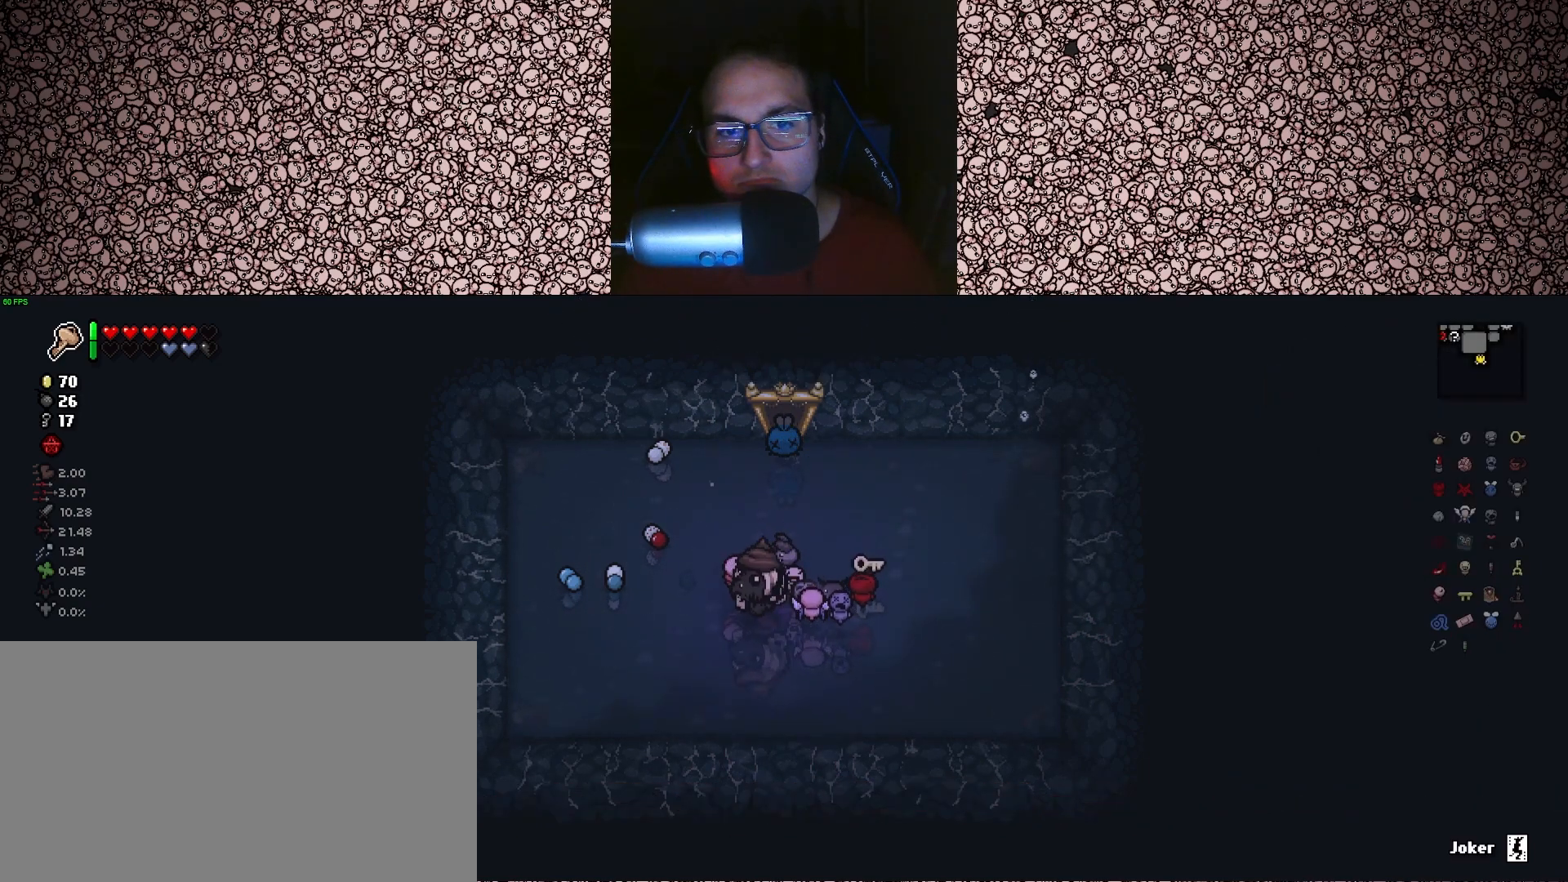
{"keys": ["d"], "events": [[100, "w", "down"], [200, "a", "up"], [383, "d", "down"], [416, "w", "up"]]}
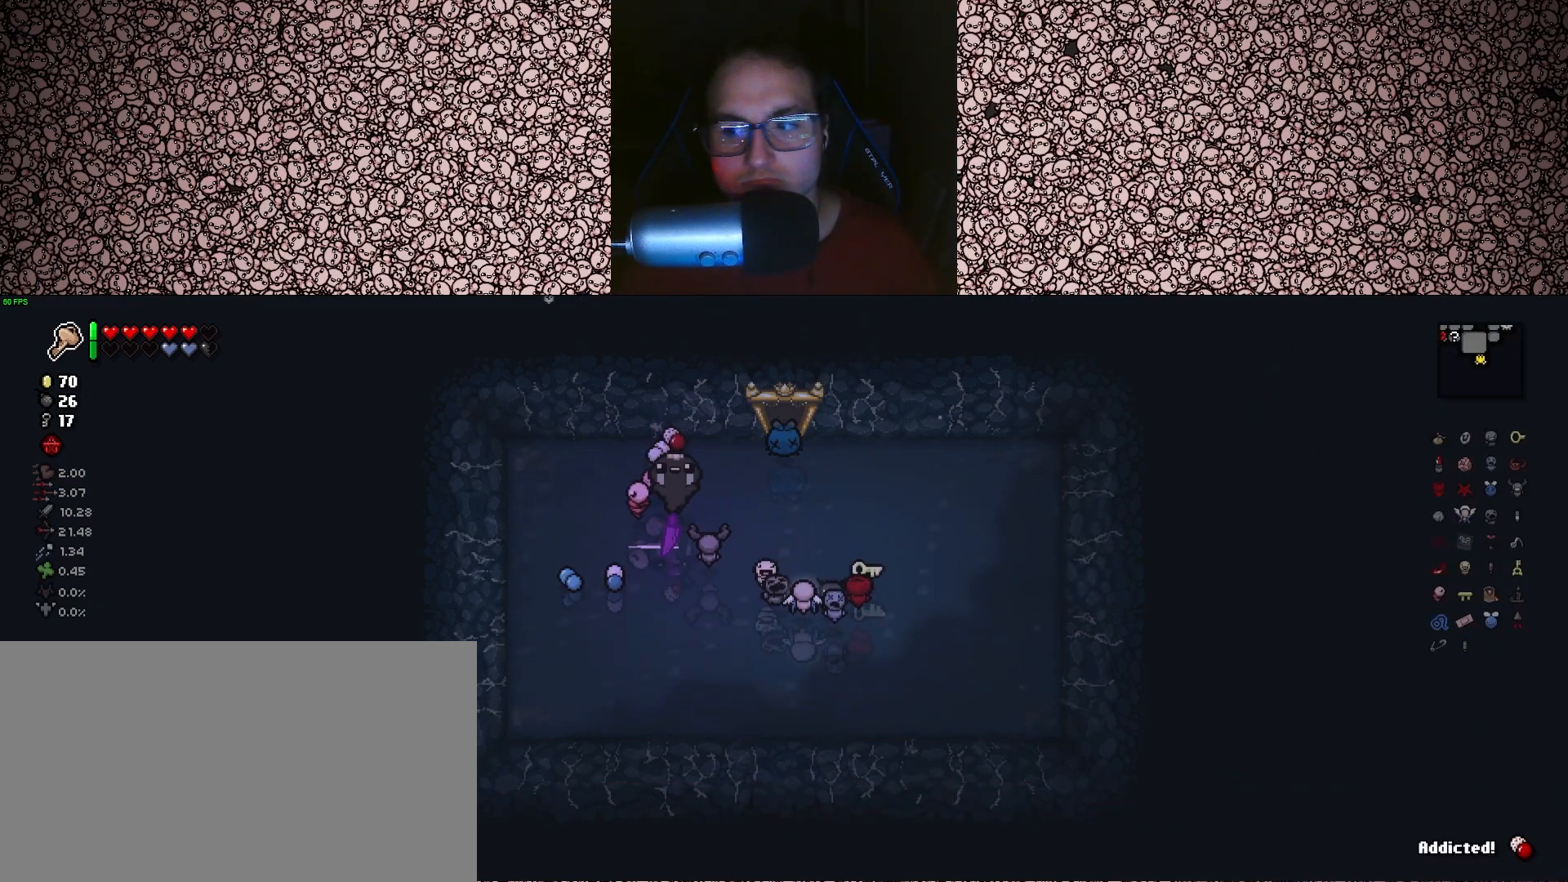
{"keys": [], "events": [[66, "s", "down"], [183, "s", "up"], [216, "d", "up"]]}
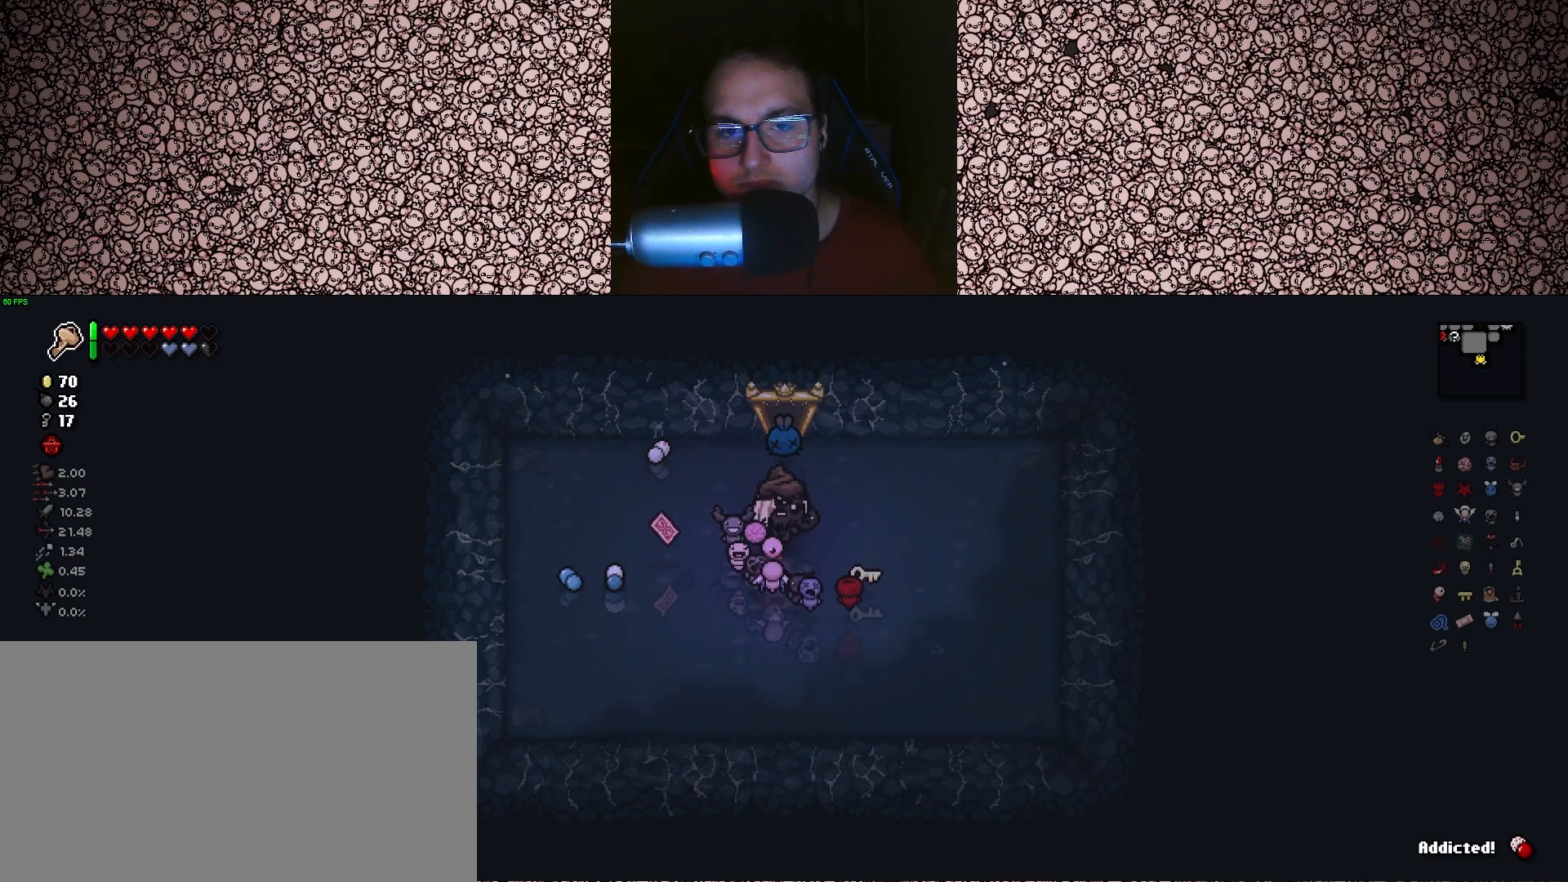
{"keys": ["a"], "events": [[50, "w", "down"], [83, "a", "down"], [433, "w", "up"]]}
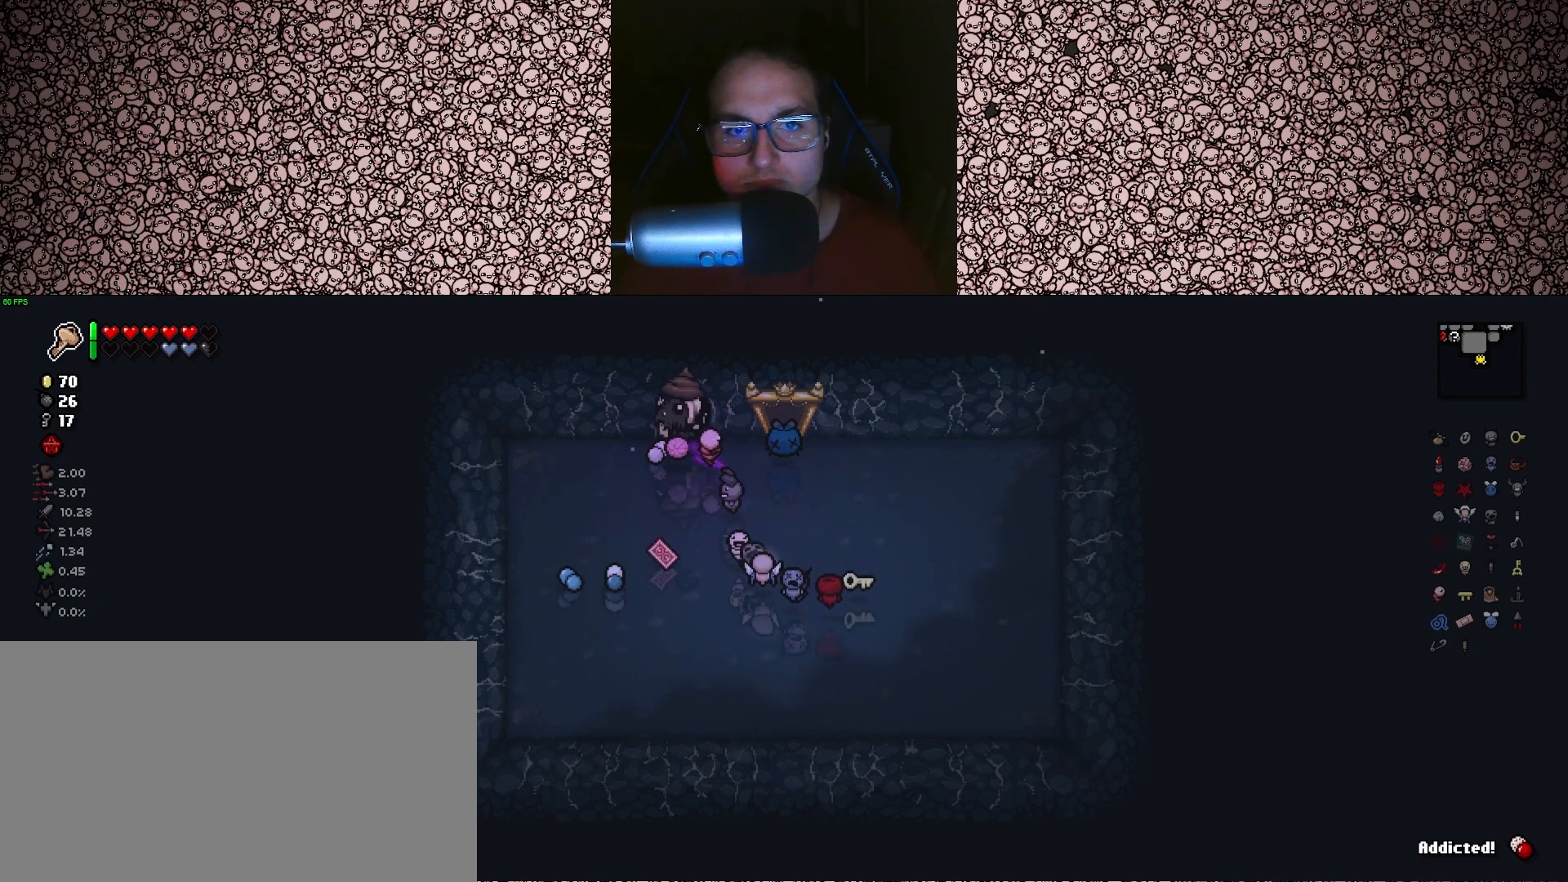
{"keys": [], "events": [[116, "a", "up"], [416, "a", "down"], [500, "a", "up"]]}